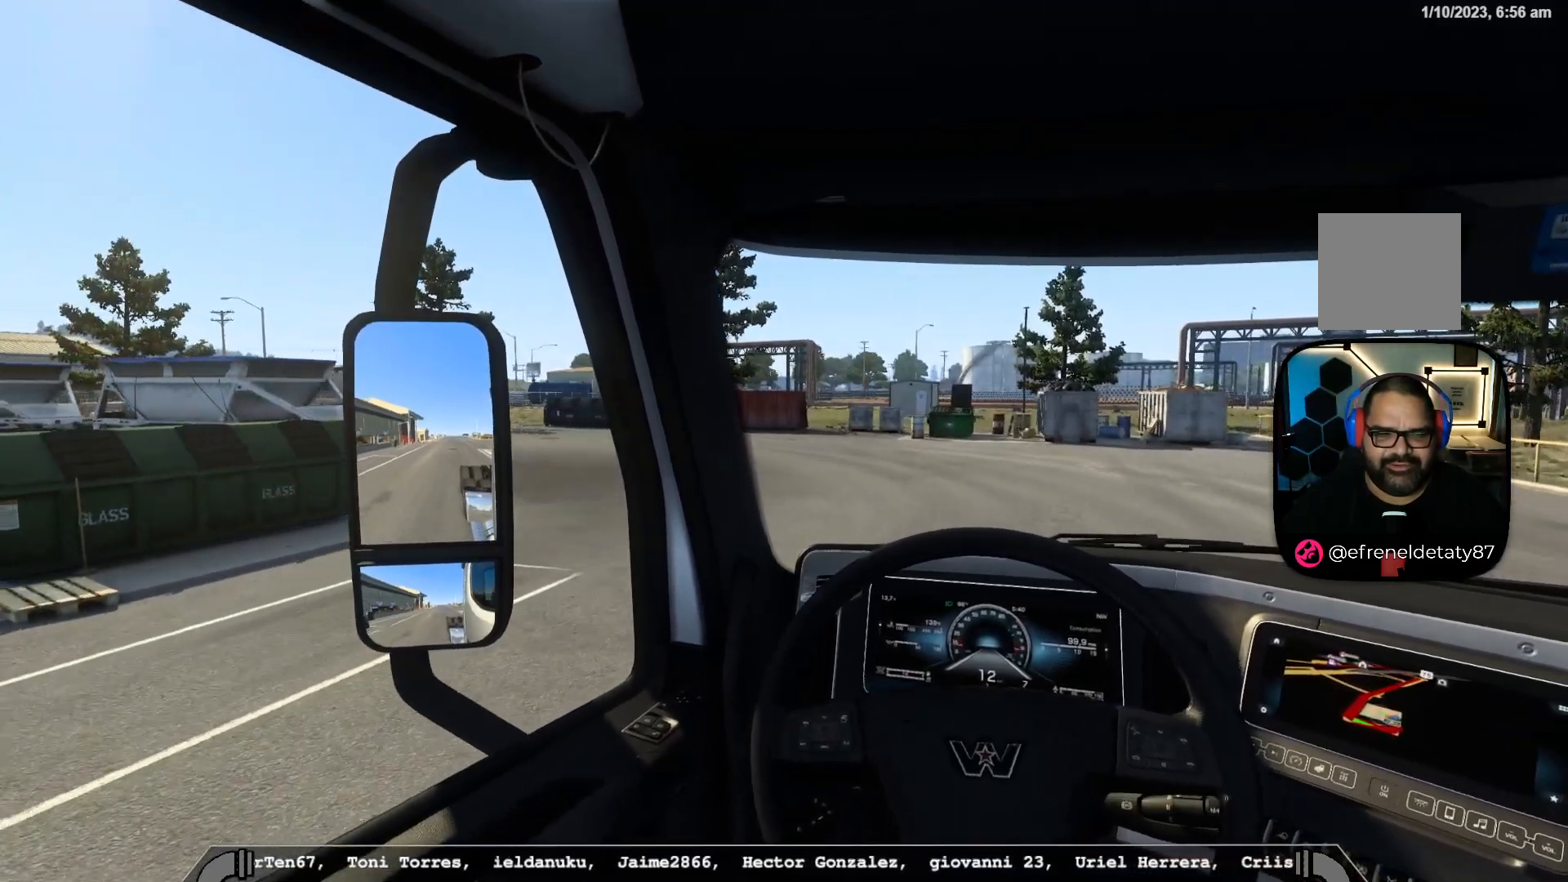
Gameplay with a controller (Xbox layout); each line is a JSON object with the inputs held at the frame after it (dt_ms = milliseconds from this image to that frame). "events" lists button and stick changes between this image and that frame as [ms after this image, input, new state], when the widget could be followed in between.
{"dt_ms": 500, "buttons": [], "left_stick": "center", "right_stick": "left", "events": [[400, "right_stick", "left"], [467, "left_stick", "center"]]}
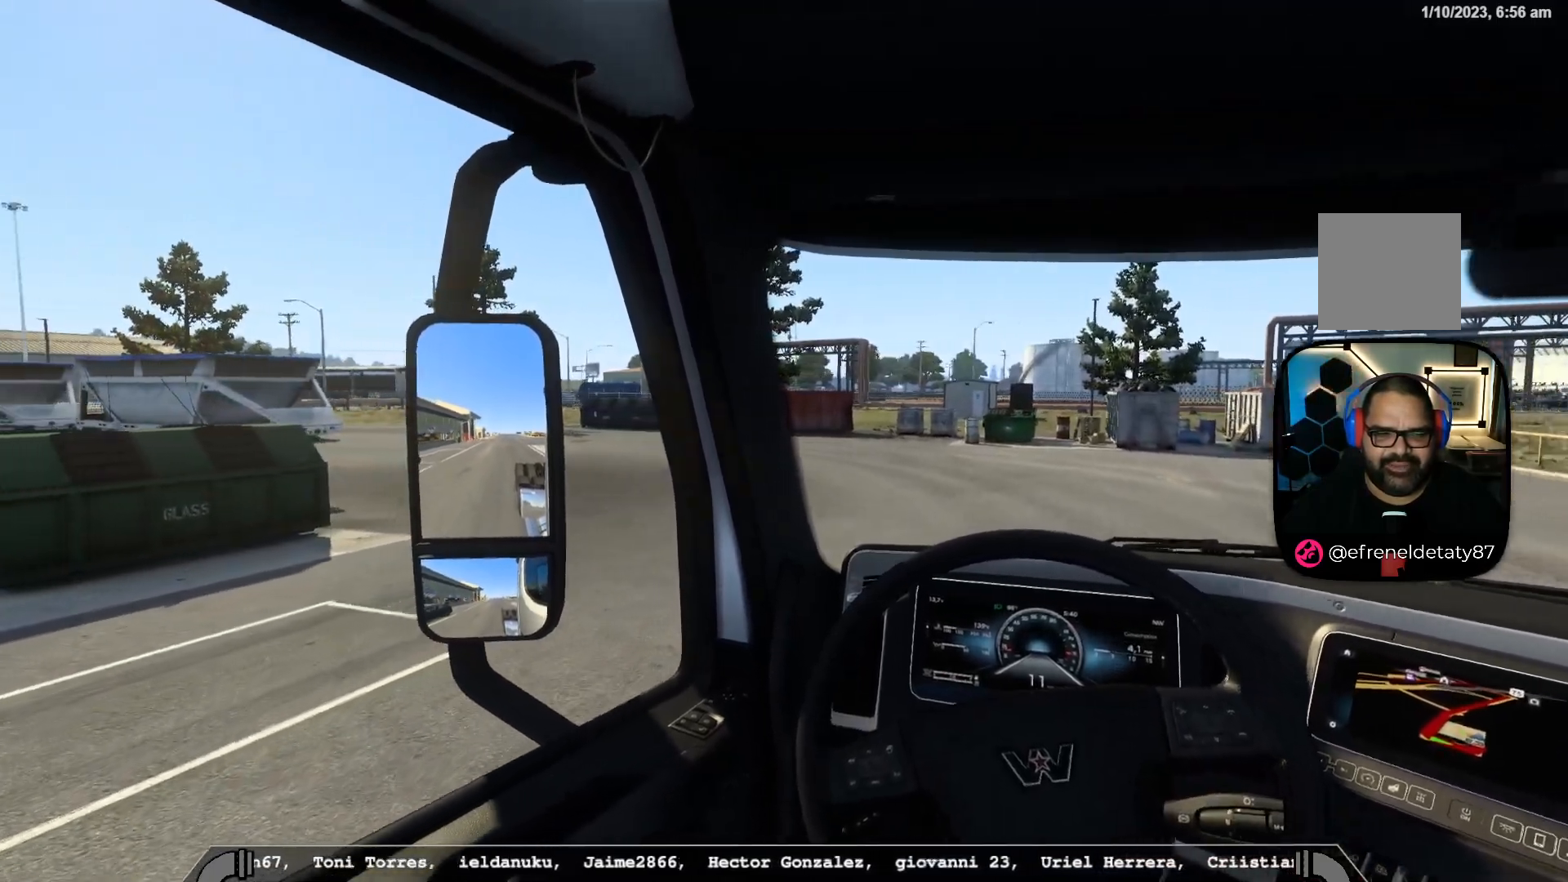
{"dt_ms": 500, "buttons": [], "left_stick": "left", "right_stick": "left", "events": [[317, "left_stick", "left"]]}
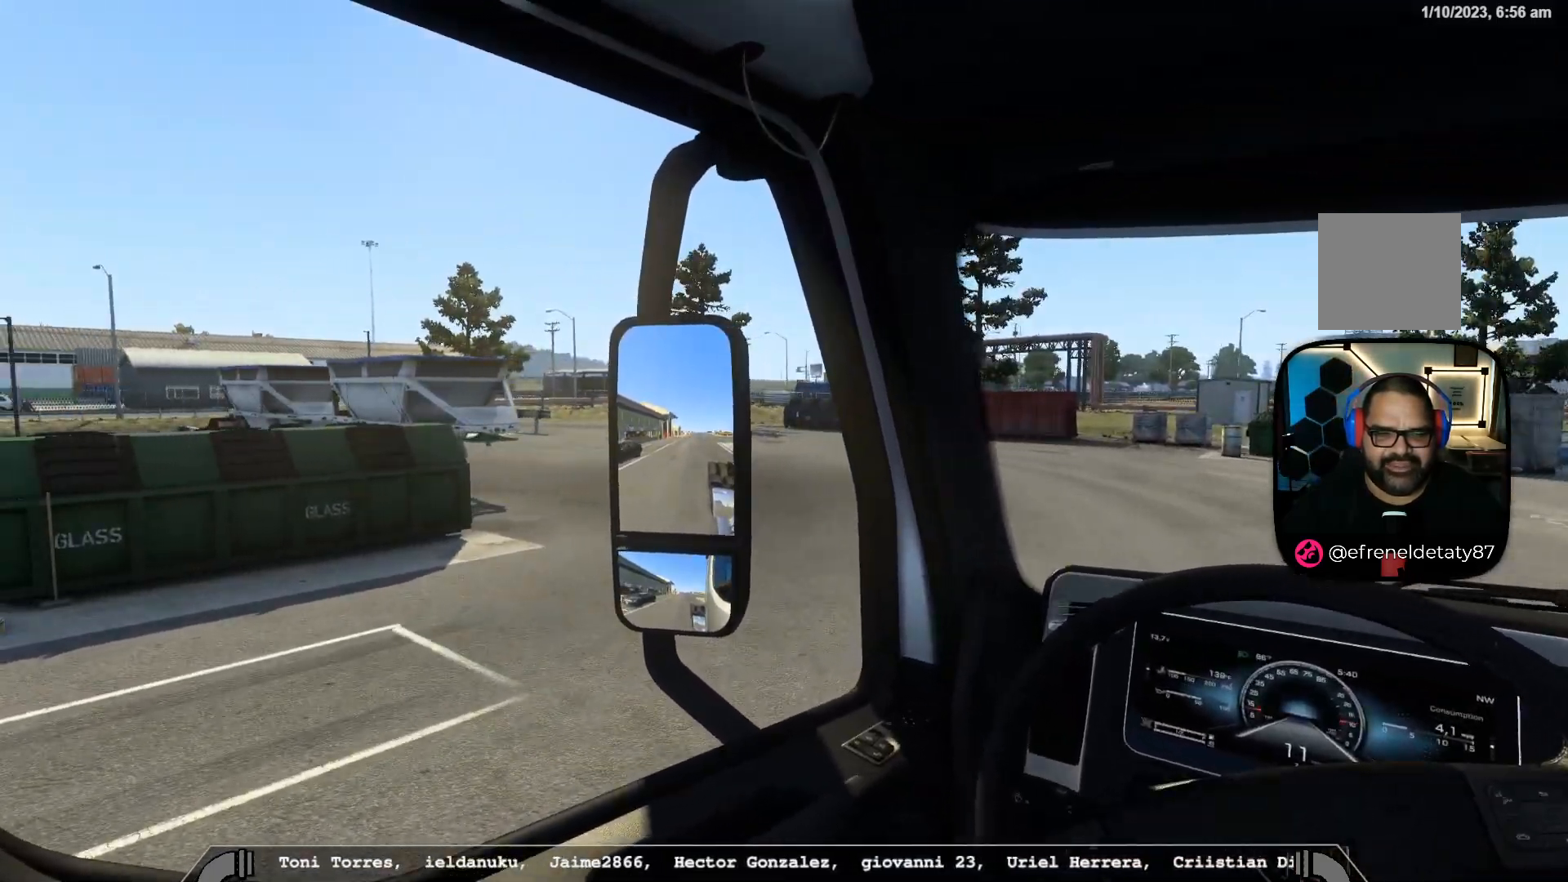
{"dt_ms": 500, "buttons": [], "left_stick": "left", "right_stick": "center", "events": [[33, "right_stick", "center"]]}
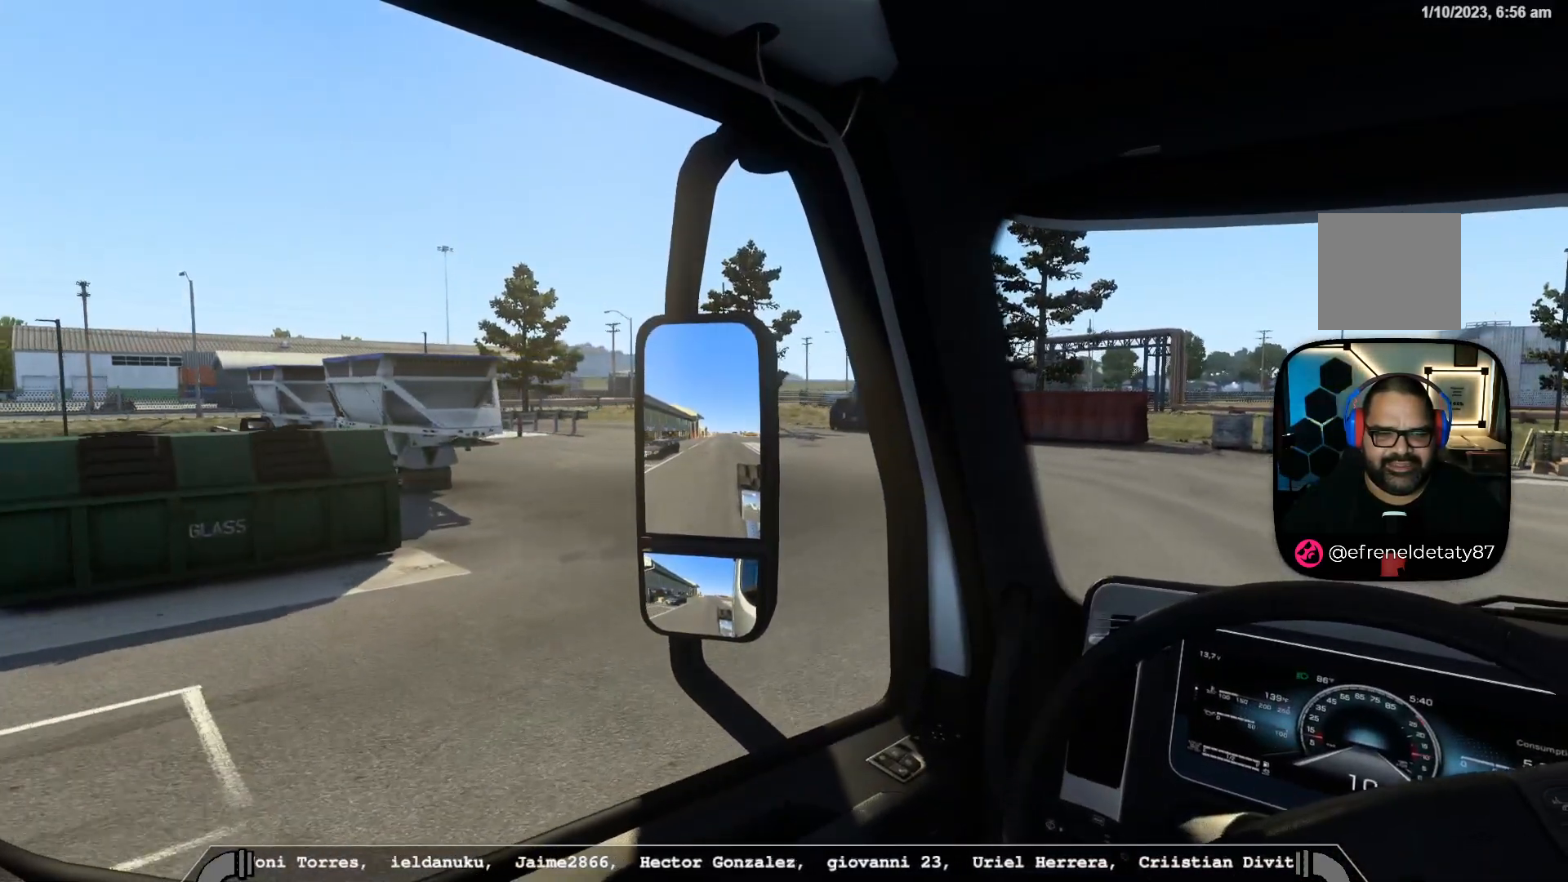
{"dt_ms": 500, "buttons": [], "left_stick": "left", "right_stick": "center", "events": []}
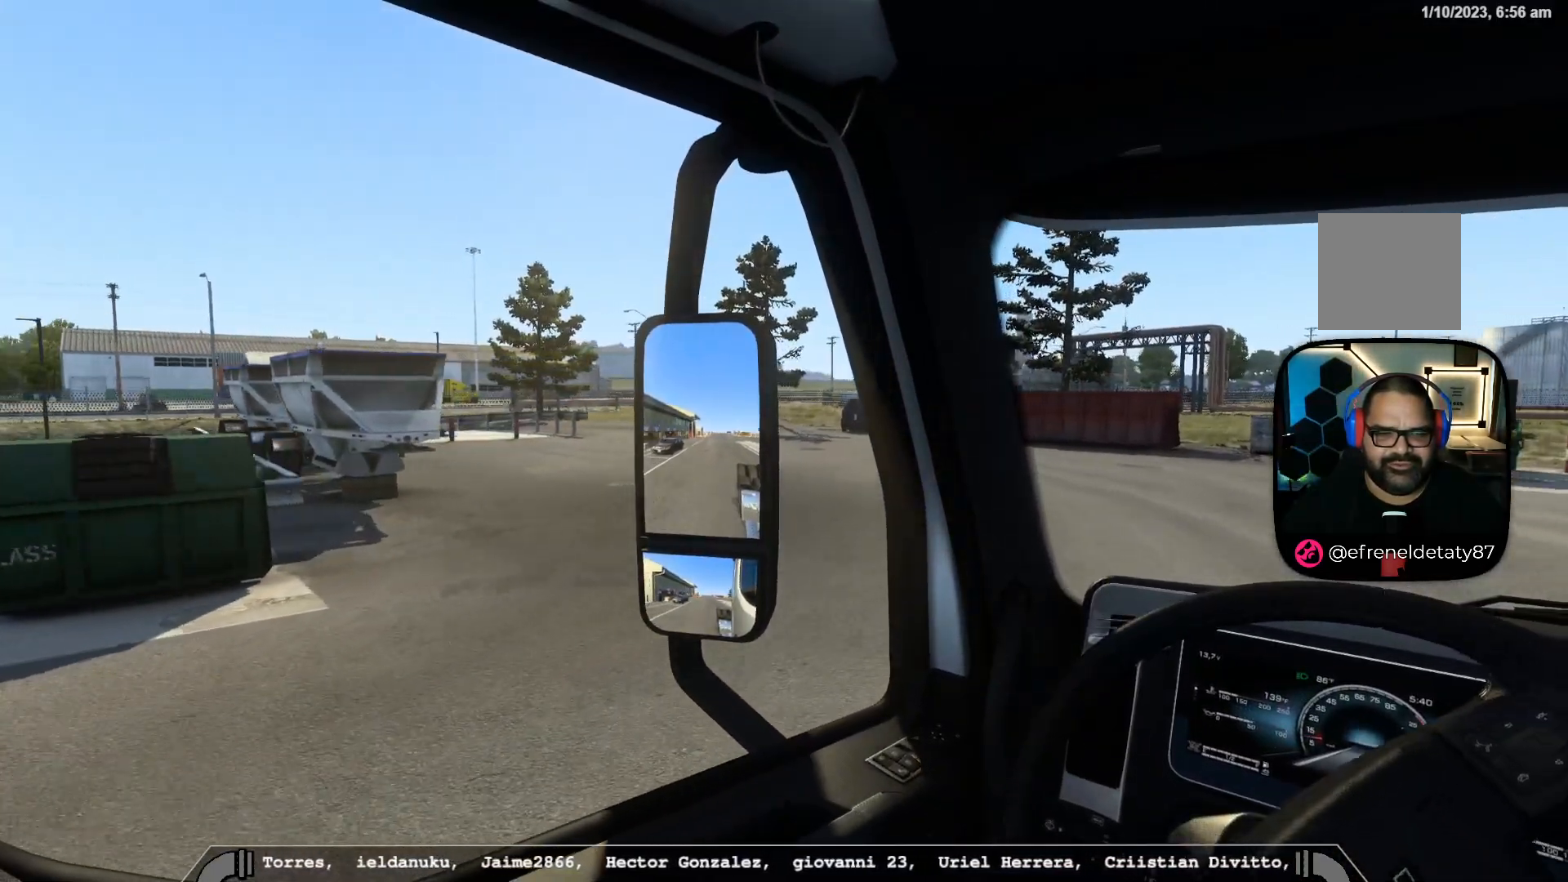
{"dt_ms": 500, "buttons": ["R2"], "left_stick": "left", "right_stick": "center", "events": [[333, "R2", "down"]]}
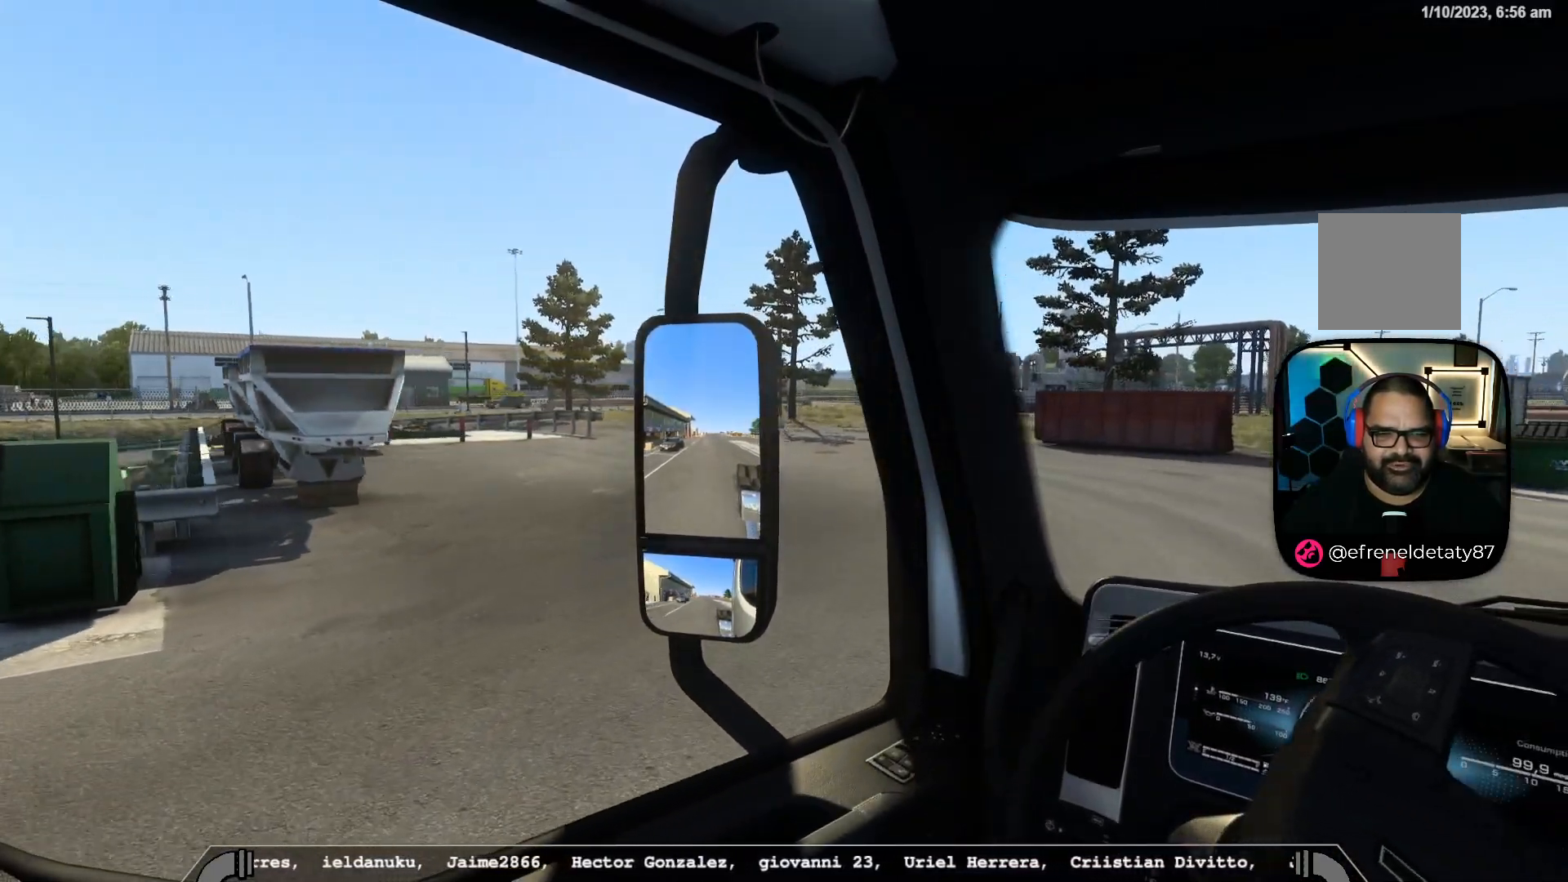
{"dt_ms": 500, "buttons": ["R2"], "left_stick": "left", "right_stick": "center", "events": []}
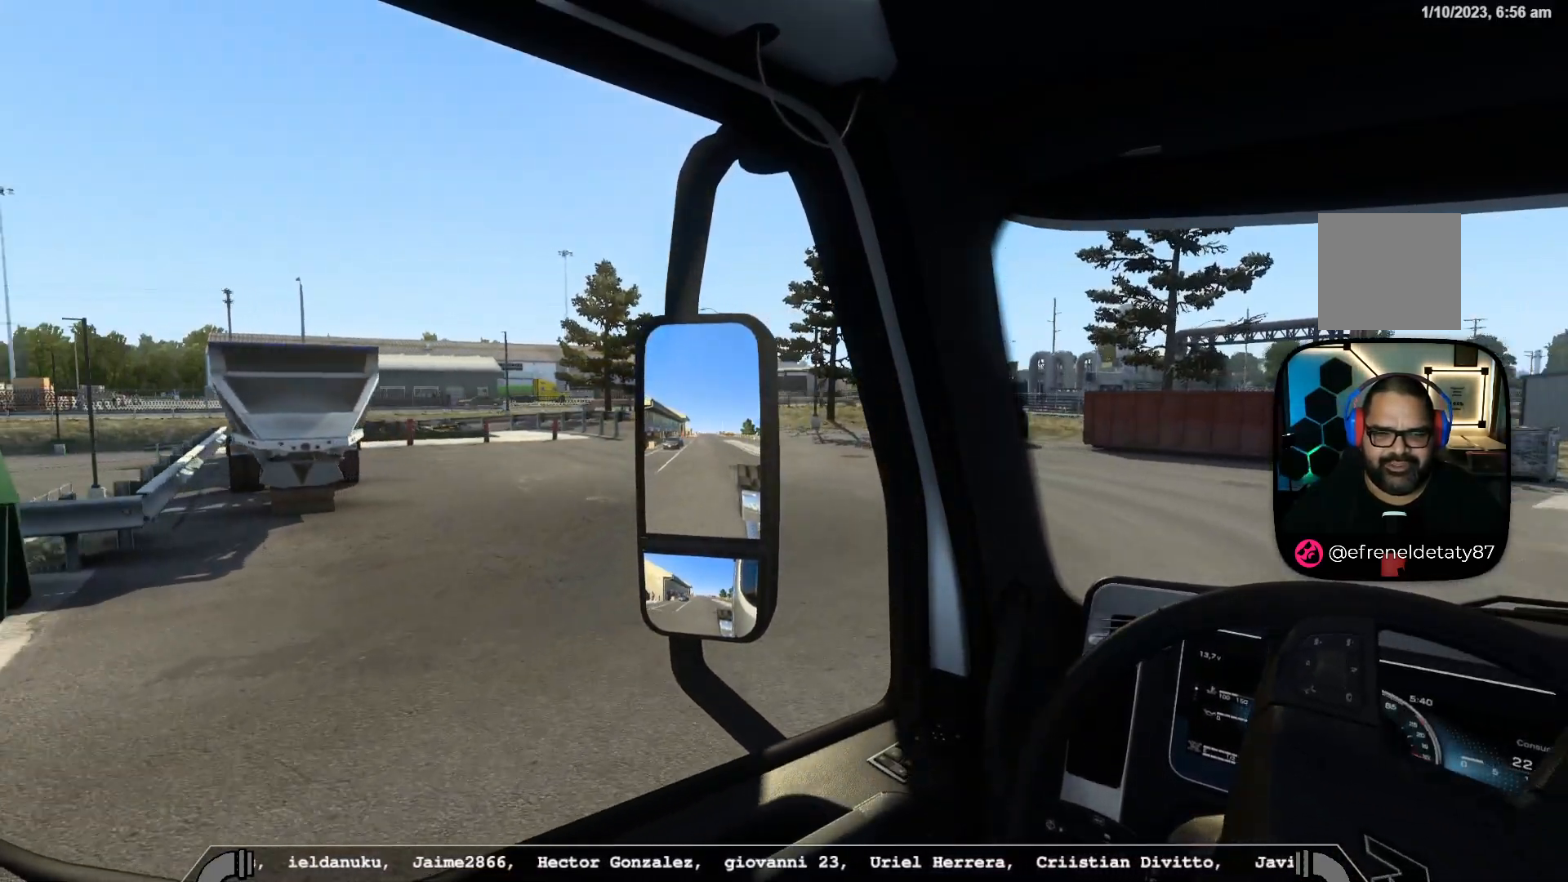
{"dt_ms": 500, "buttons": ["R2"], "left_stick": "left", "right_stick": "center", "events": []}
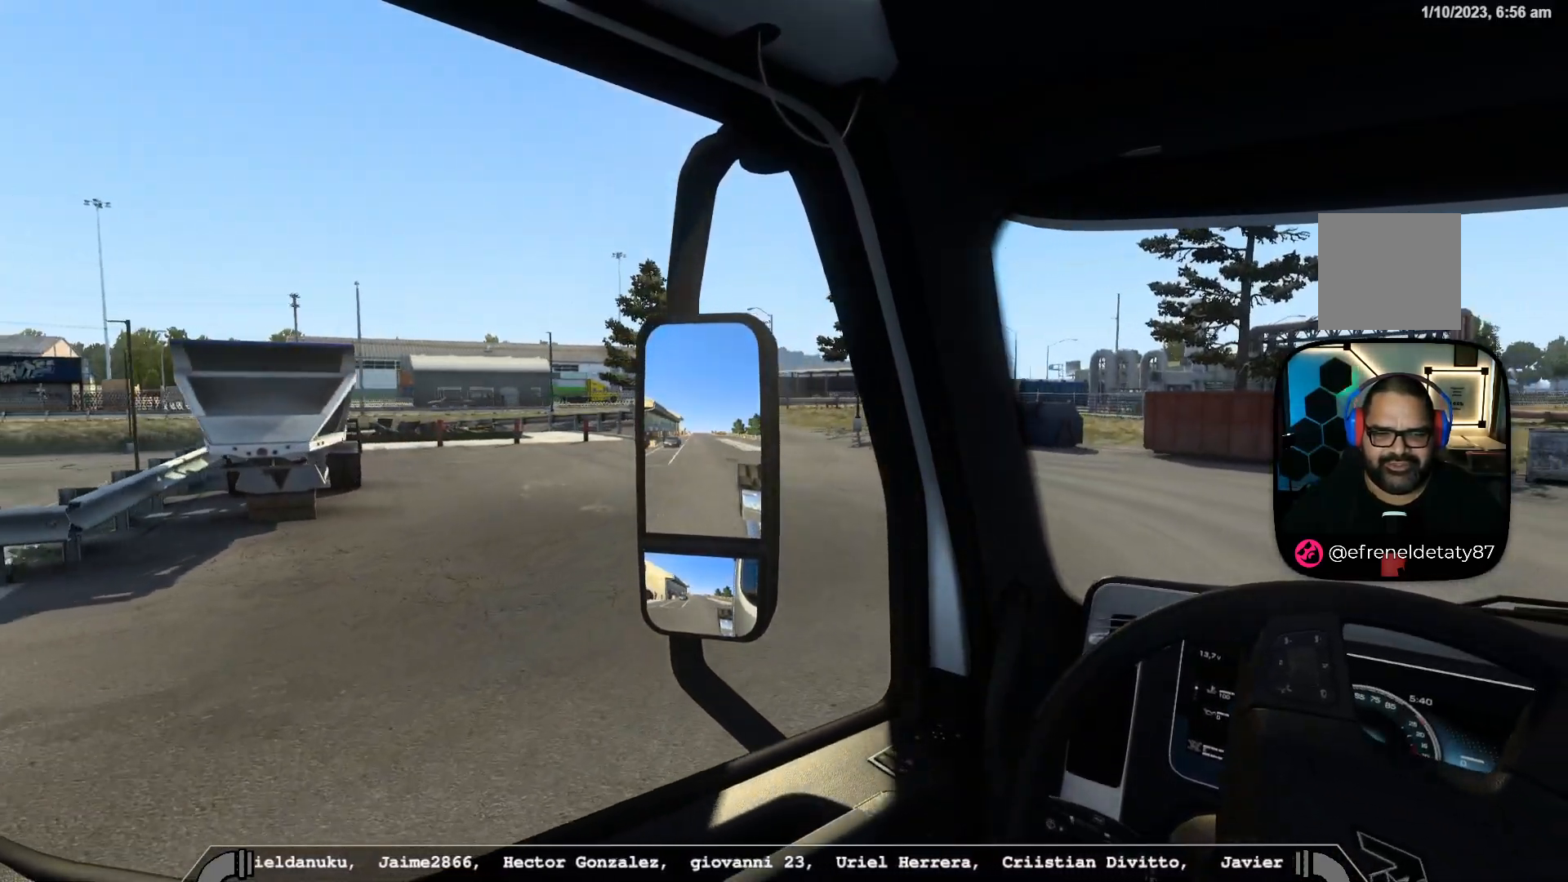
{"dt_ms": 500, "buttons": ["R2"], "left_stick": "left", "right_stick": "center", "events": []}
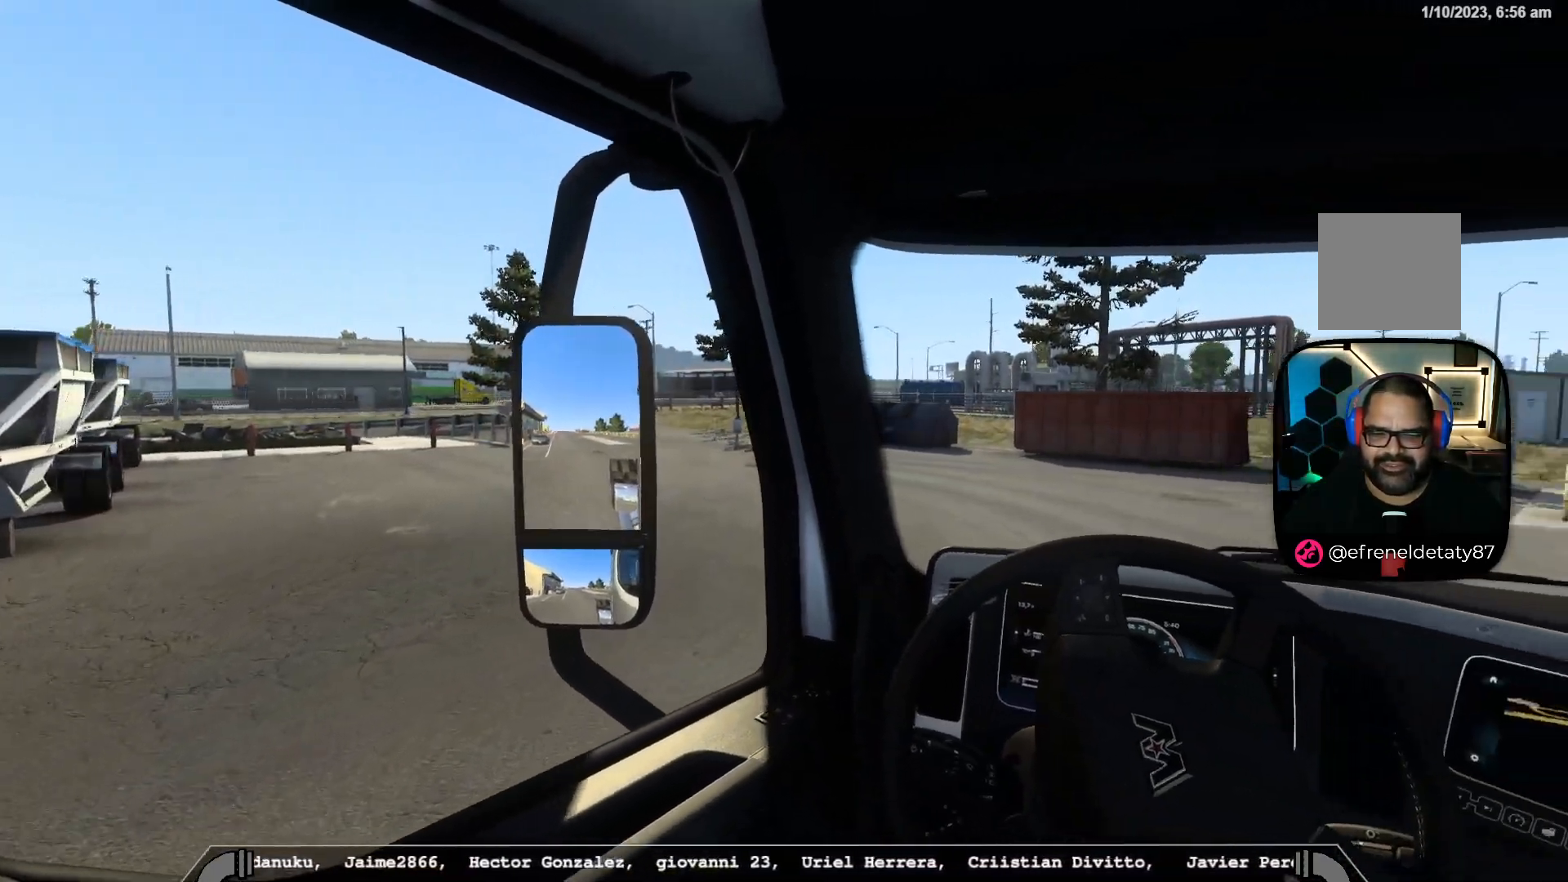
{"dt_ms": 500, "buttons": ["R2"], "left_stick": "left", "right_stick": "center", "events": []}
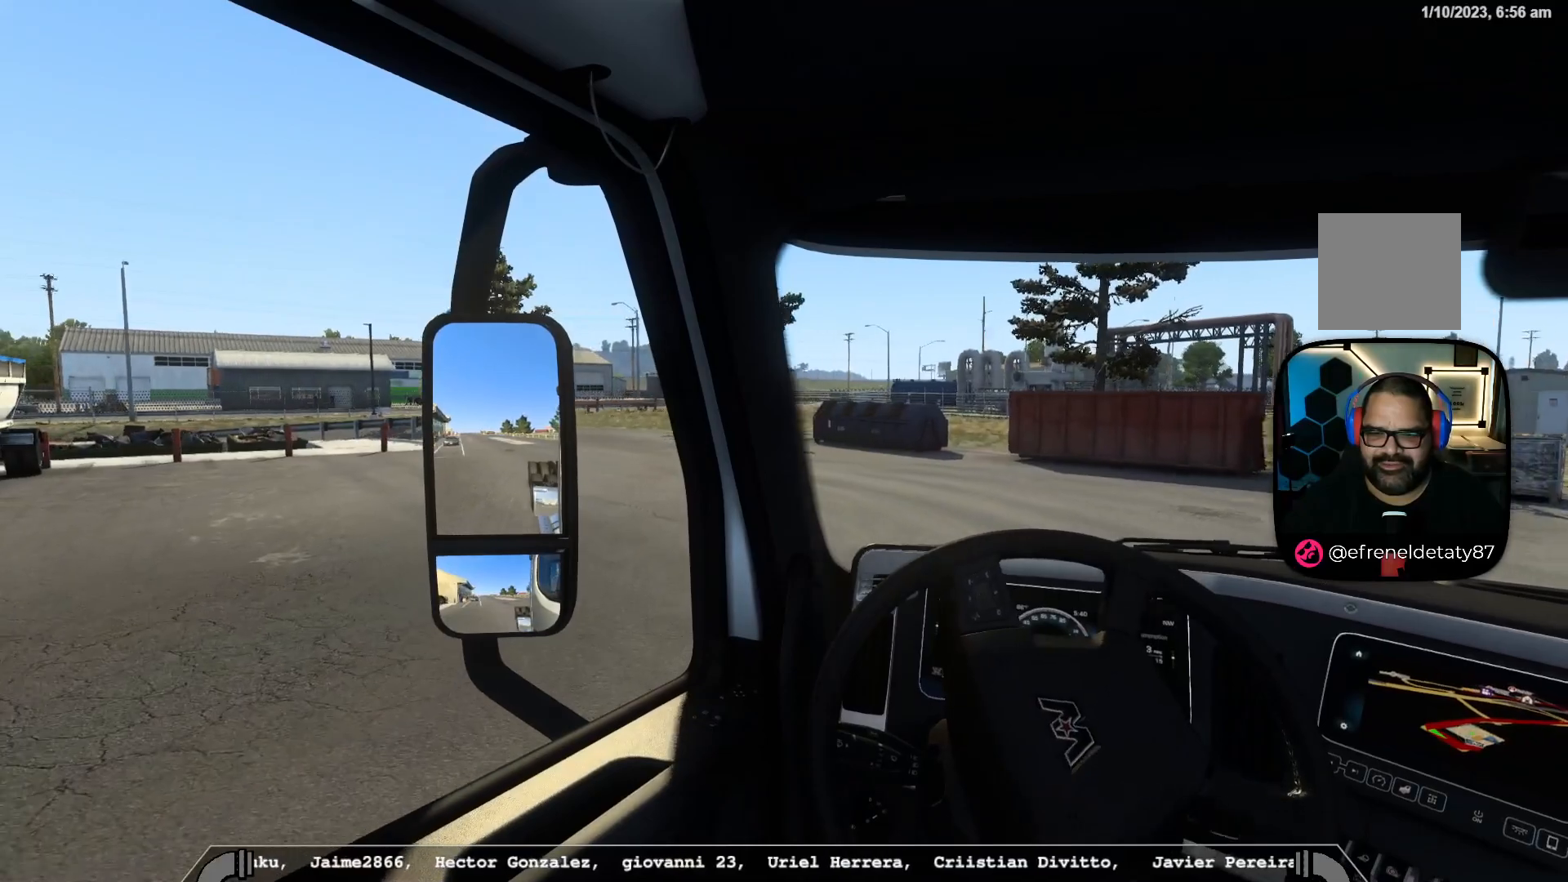
{"dt_ms": 500, "buttons": [], "left_stick": "left", "right_stick": "center", "events": [[267, "R2", "up"]]}
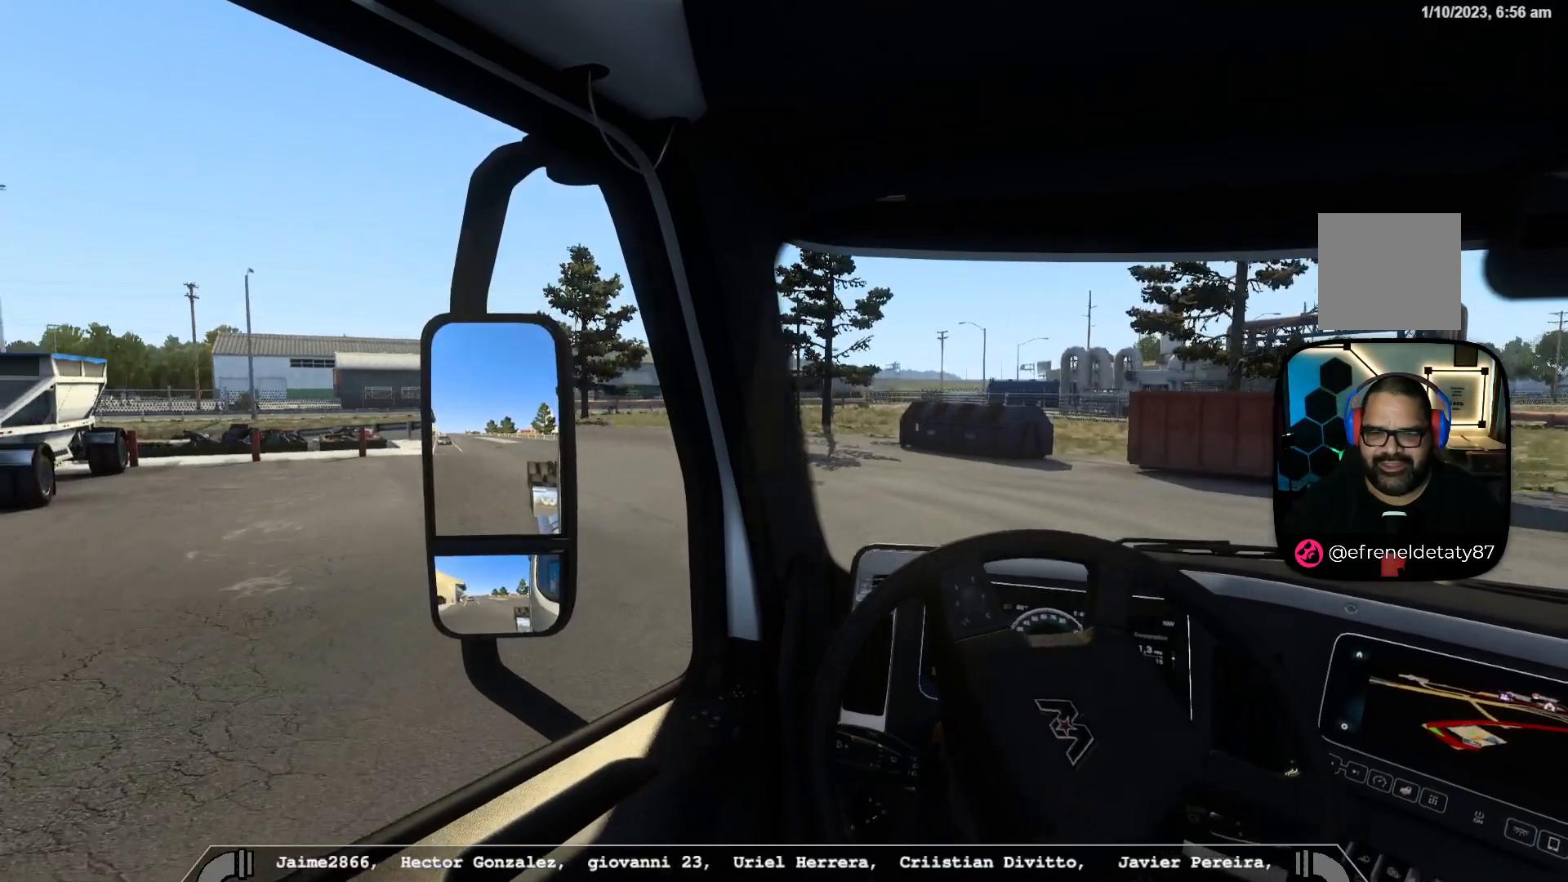
{"dt_ms": 500, "buttons": [], "left_stick": "left", "right_stick": "center", "events": []}
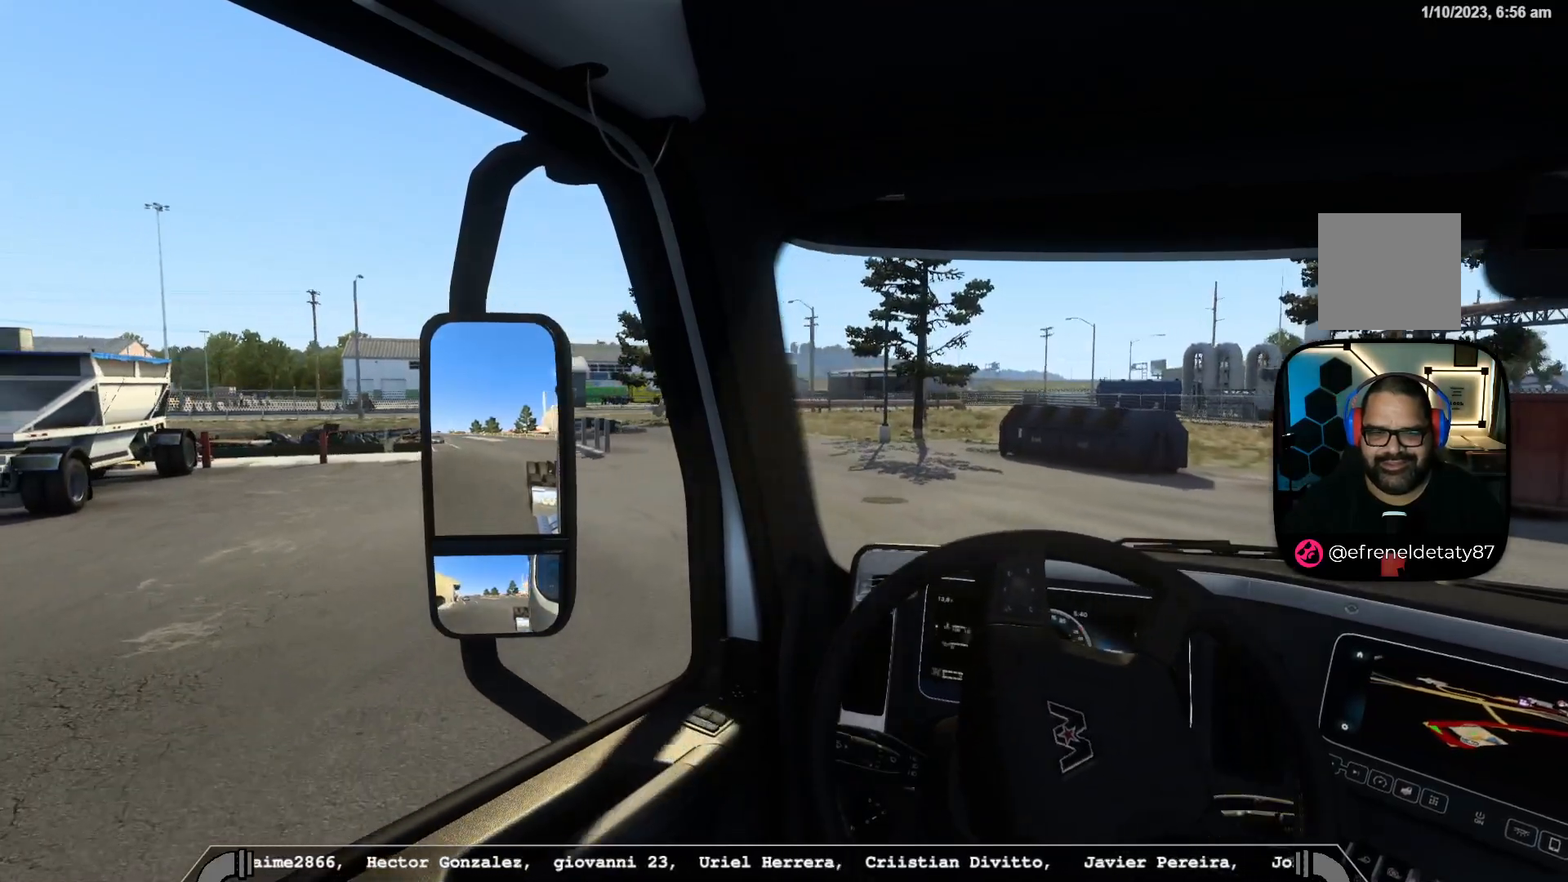
{"dt_ms": 500, "buttons": [], "left_stick": "left", "right_stick": "center", "events": []}
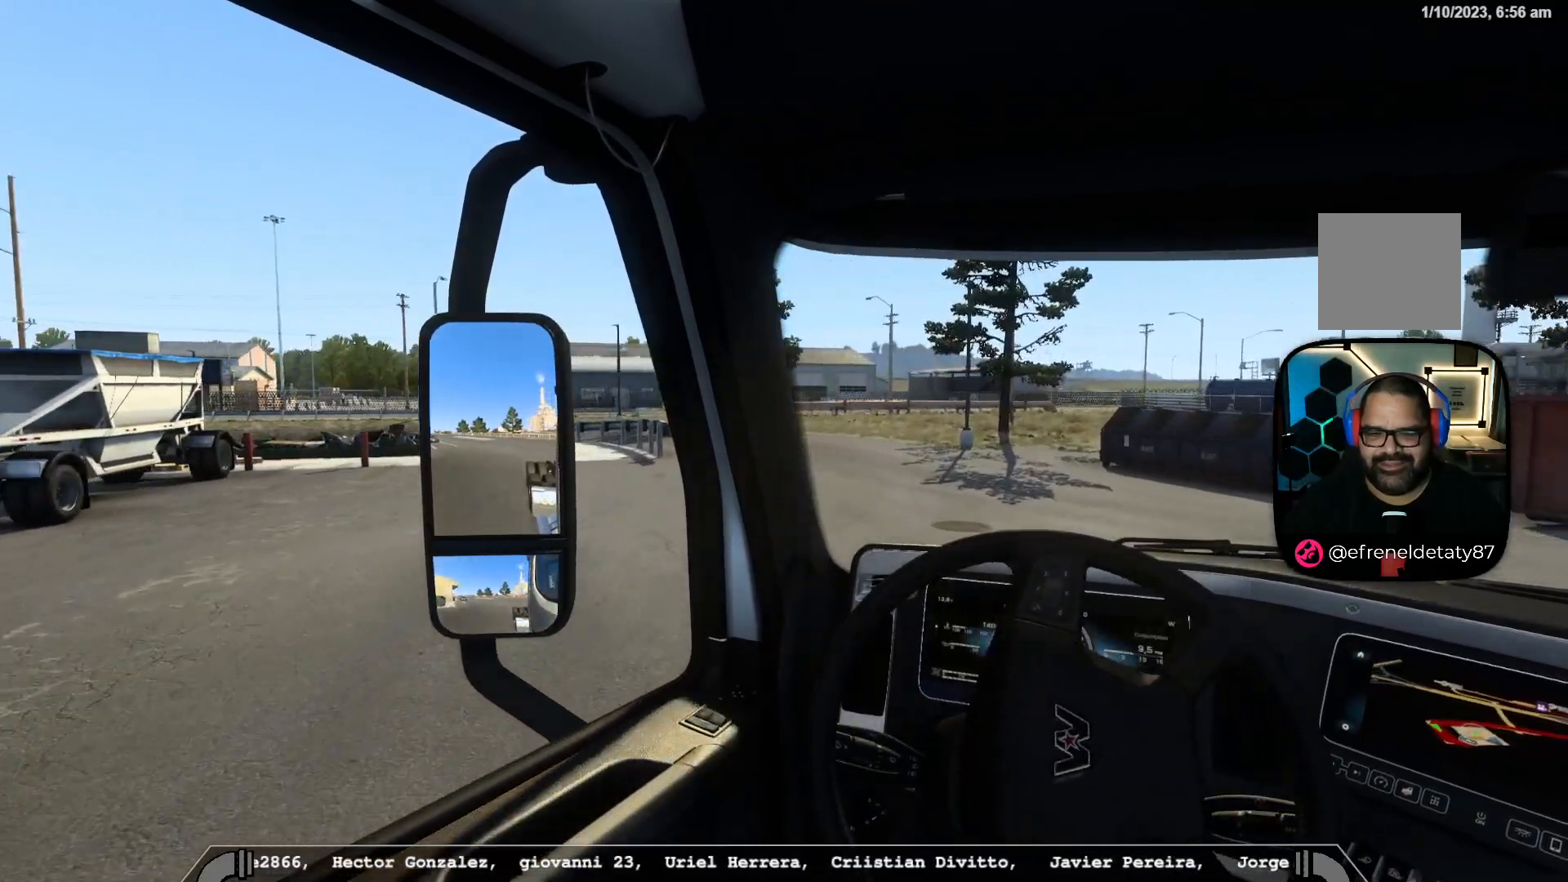
{"dt_ms": 500, "buttons": [], "left_stick": "center", "right_stick": "center", "events": [[350, "left_stick", "center"]]}
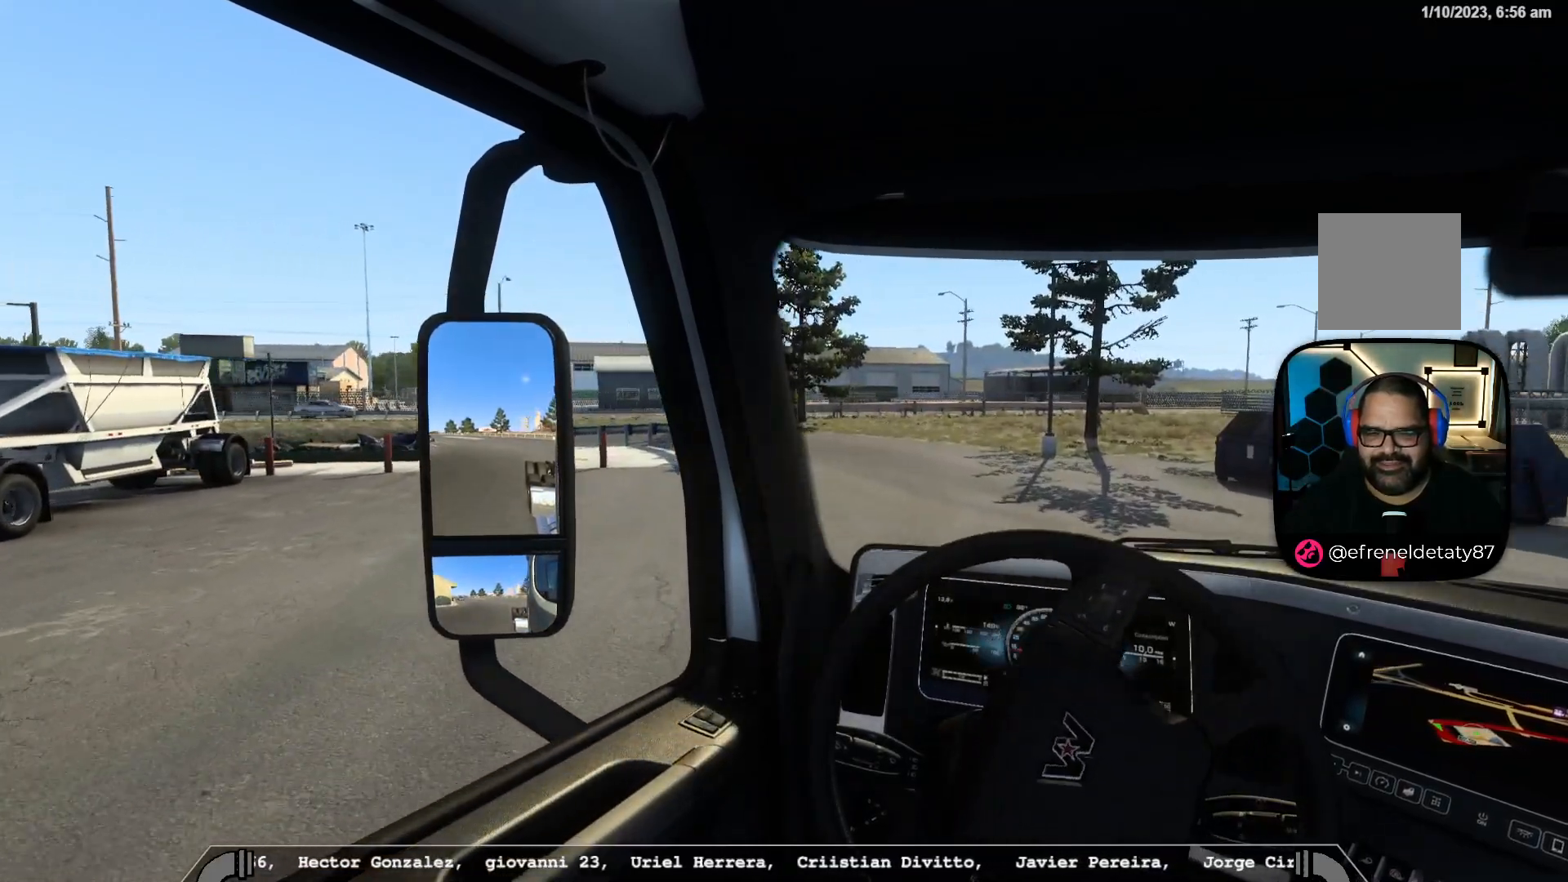
{"dt_ms": 500, "buttons": [], "left_stick": "center", "right_stick": "center", "events": []}
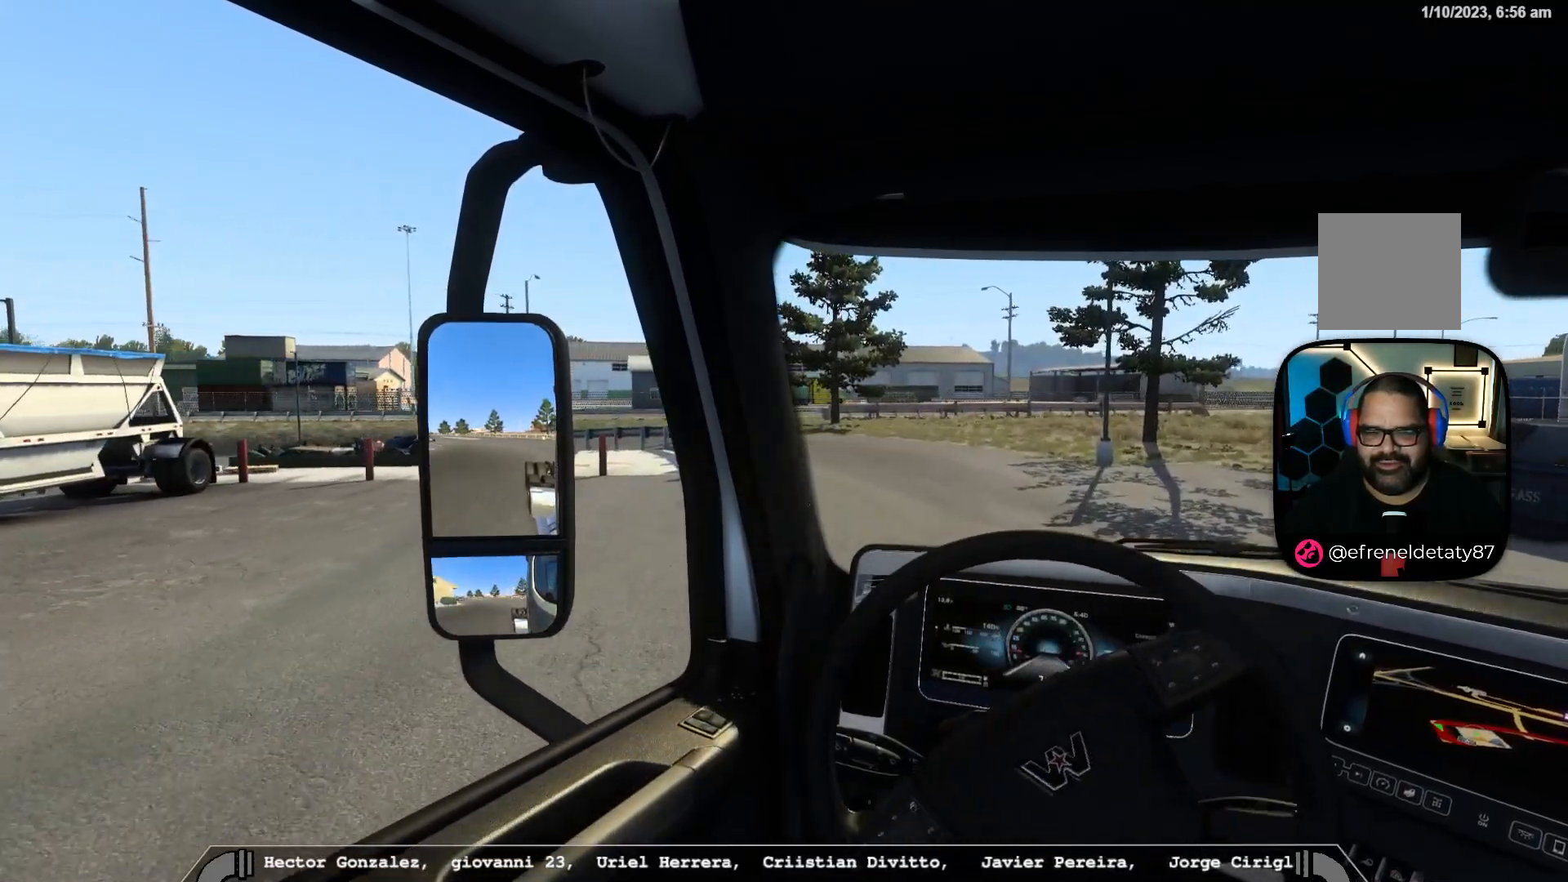
{"dt_ms": 500, "buttons": [], "left_stick": "center", "right_stick": "center", "events": [[33, "SELECT", "down"], [217, "SELECT", "up"]]}
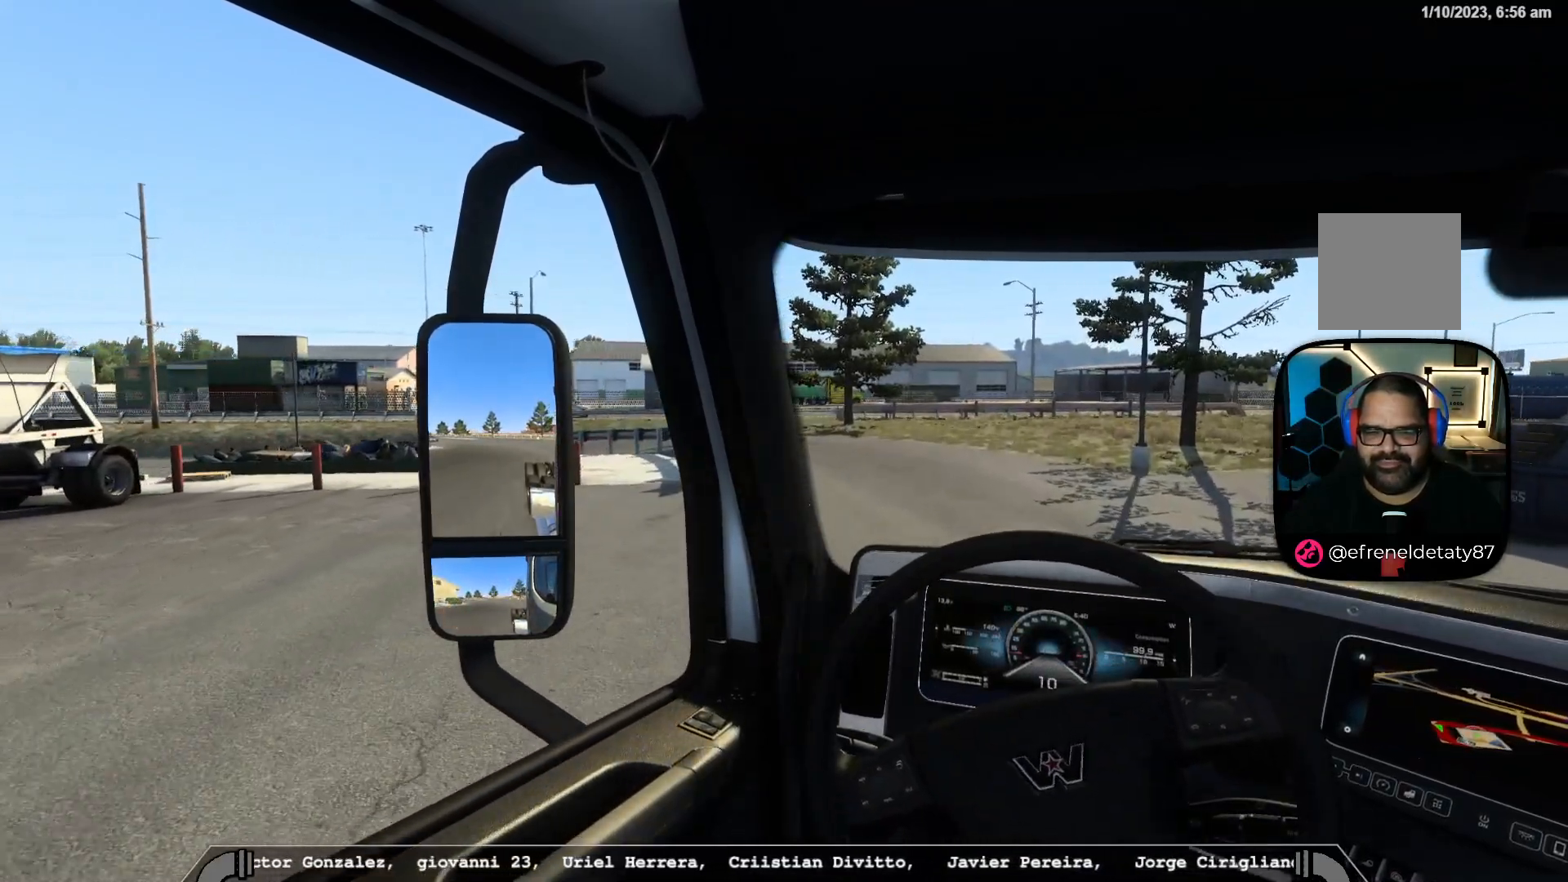
{"dt_ms": 1000, "buttons": ["R2"], "left_stick": "left", "right_stick": "center"}
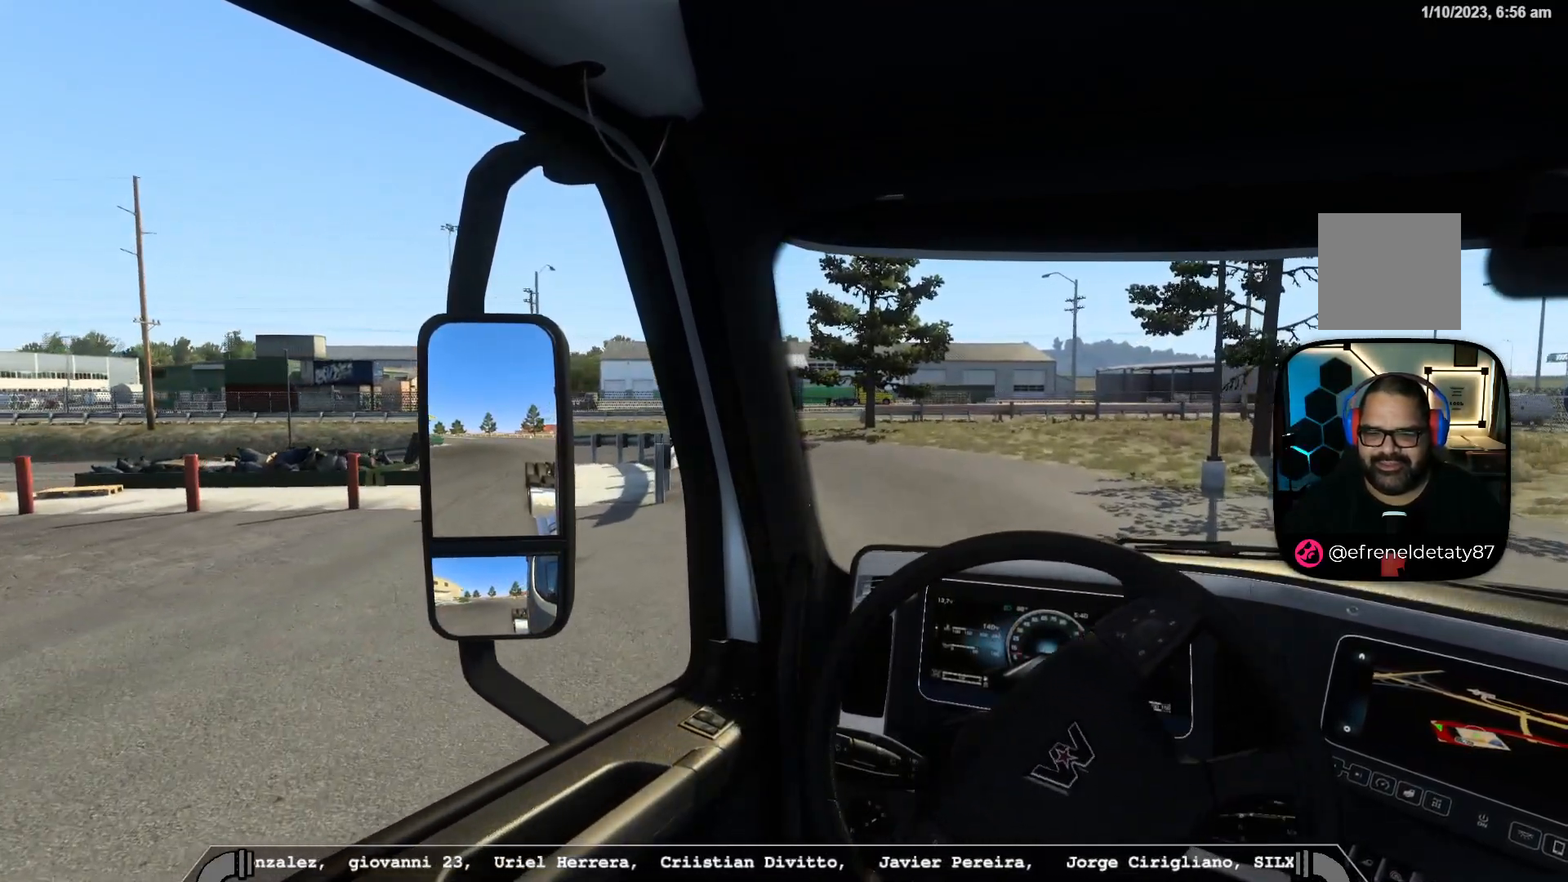
{"dt_ms": 500, "buttons": ["R2"], "left_stick": "left", "right_stick": "right", "events": [[483, "right_stick", "right"]]}
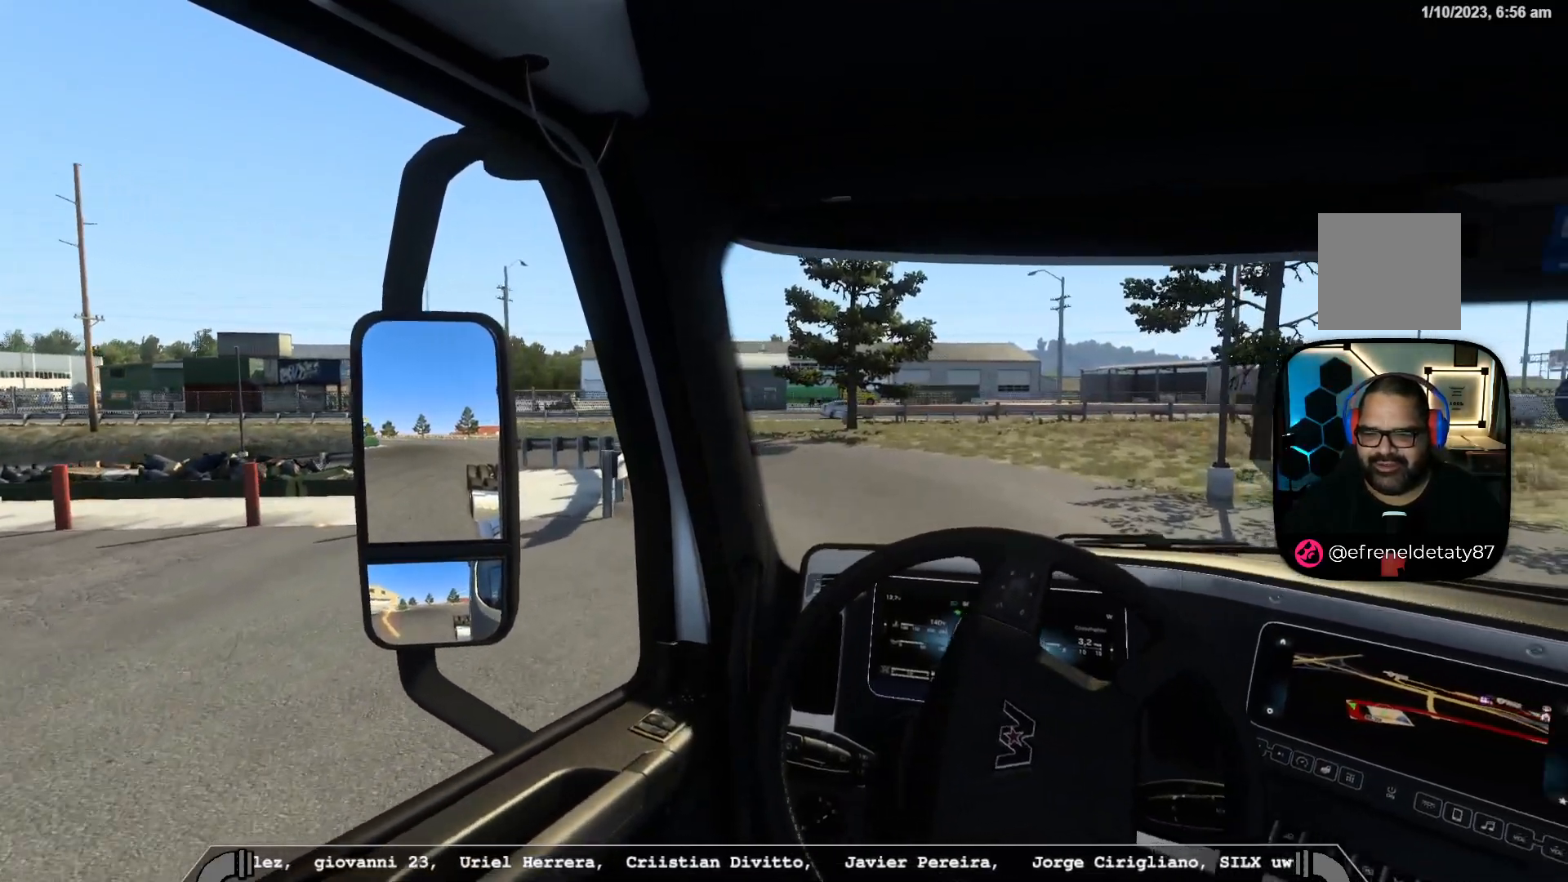
{"dt_ms": 500, "buttons": ["R2"], "left_stick": "left", "right_stick": "right", "events": []}
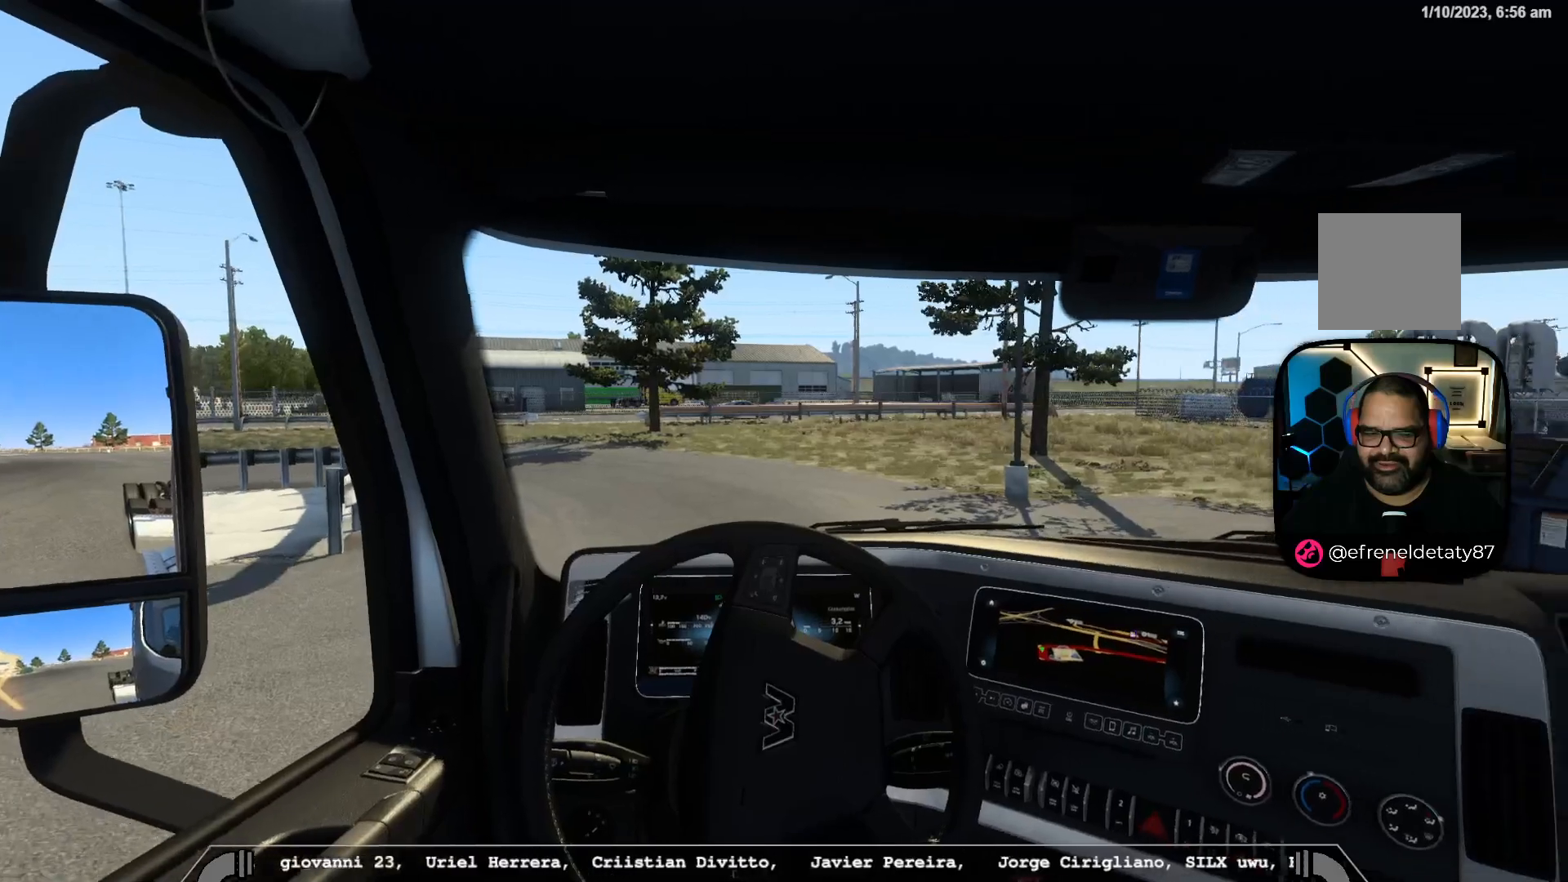
{"dt_ms": 500, "buttons": ["R2"], "left_stick": "left", "right_stick": "right", "events": []}
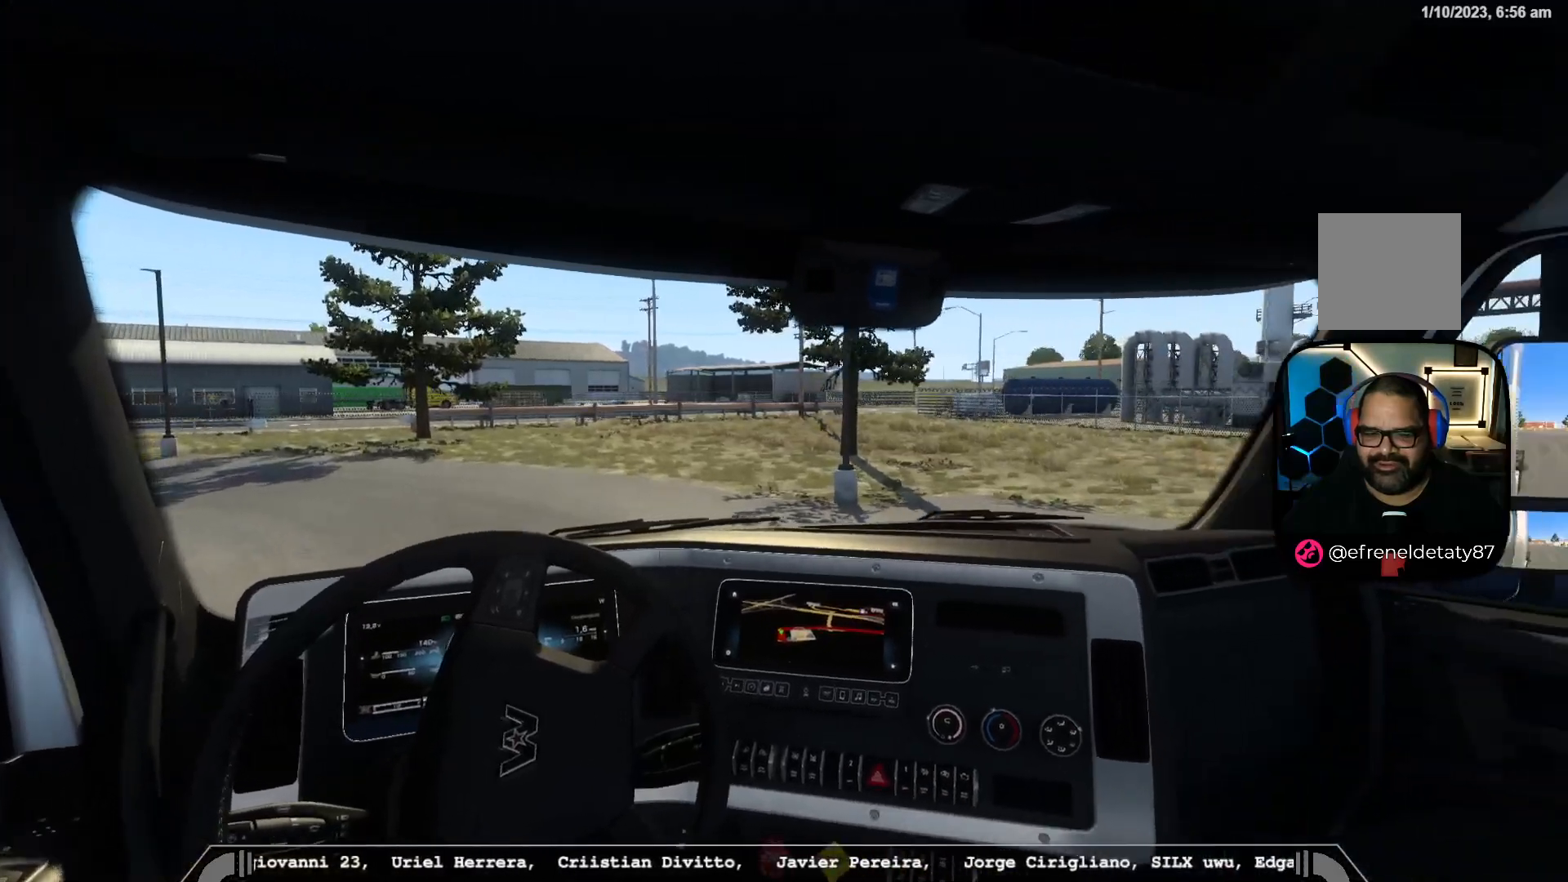
{"dt_ms": 500, "buttons": ["R2"], "left_stick": "left", "right_stick": "center", "events": [[17, "right_stick", "center"]]}
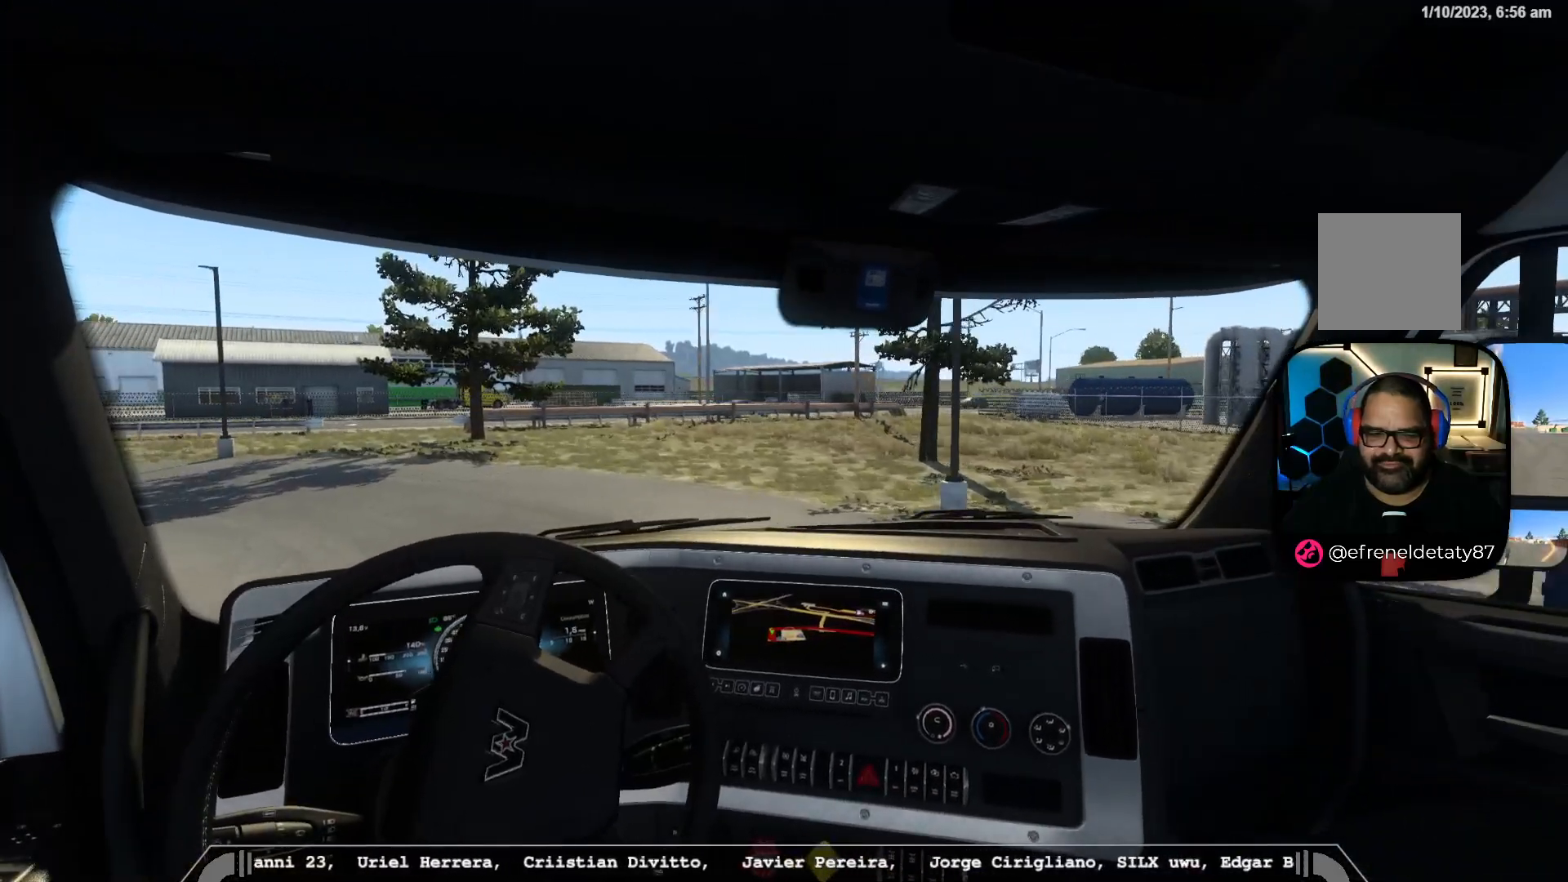
{"dt_ms": 500, "buttons": ["R2"], "left_stick": "center", "right_stick": "center", "events": [[200, "left_stick", "center"]]}
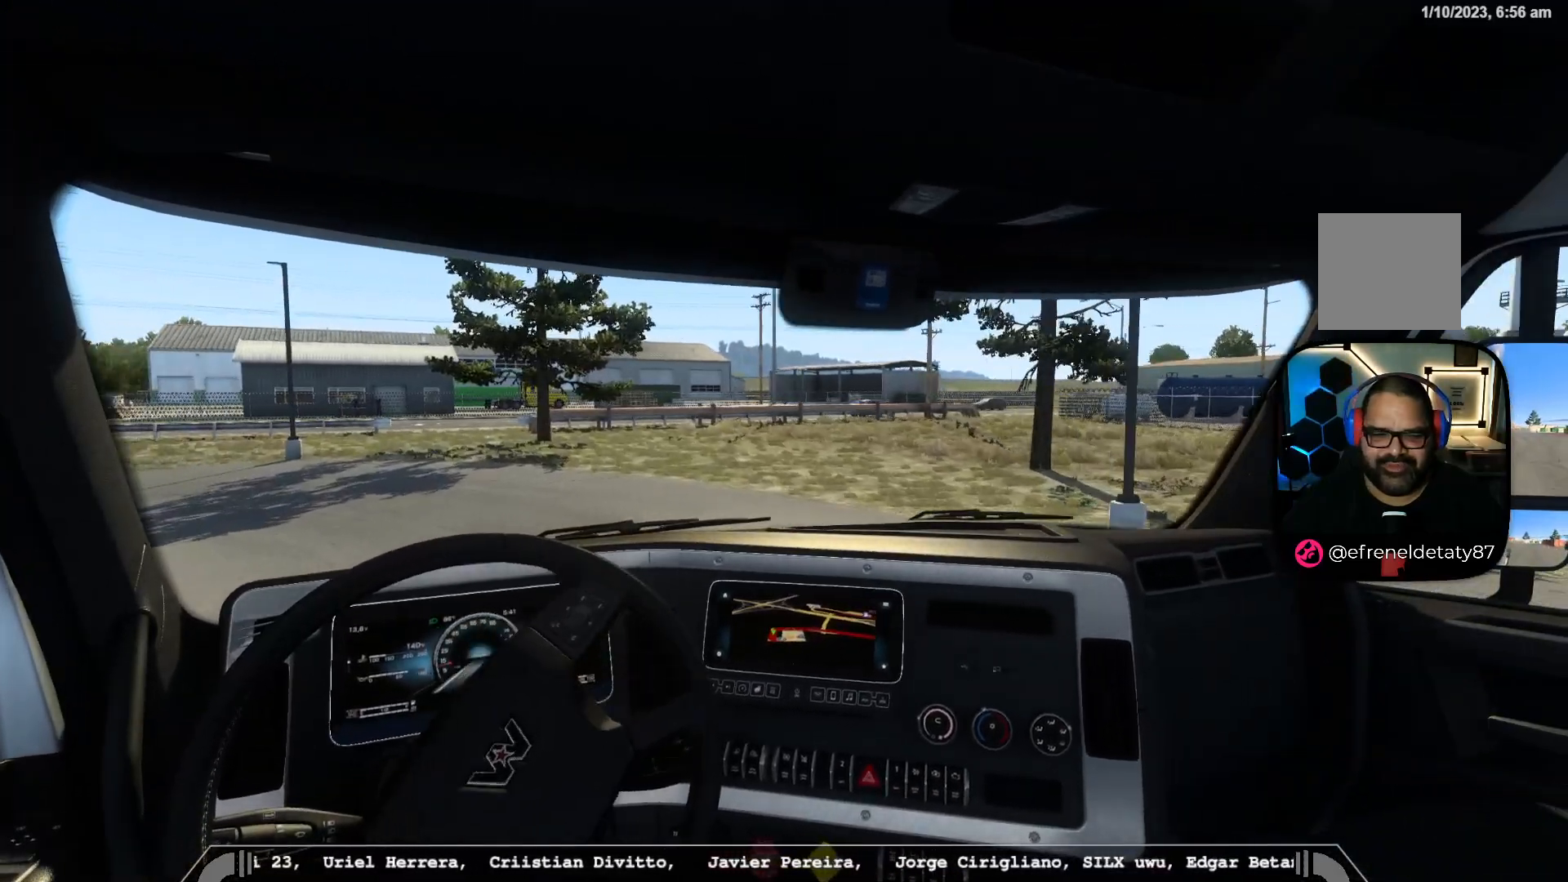
{"dt_ms": 500, "buttons": ["R2"], "left_stick": "center", "right_stick": "center", "events": []}
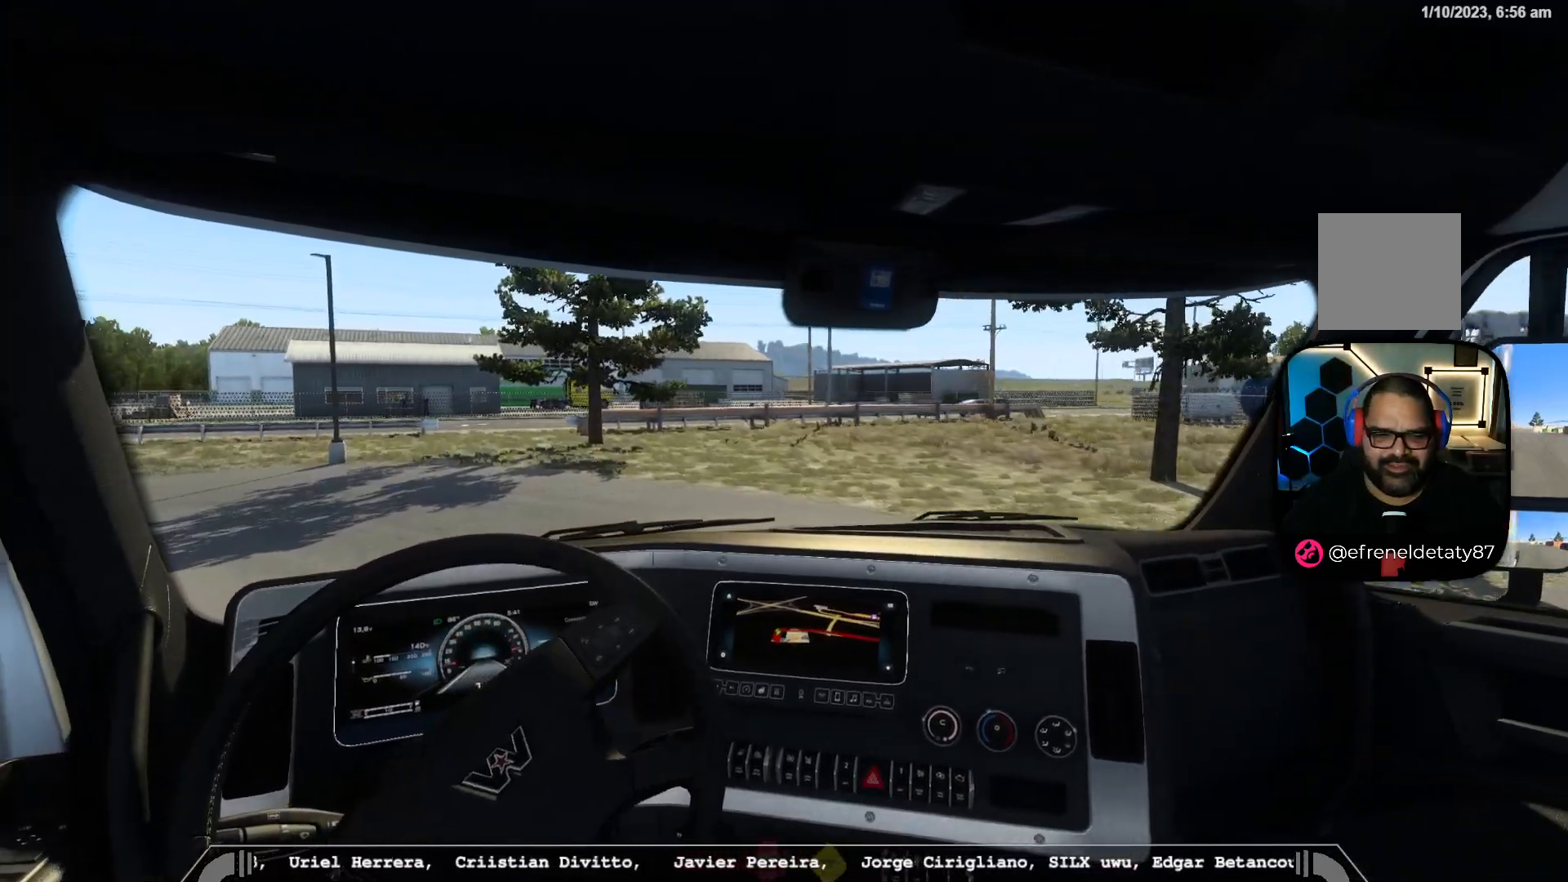
{"dt_ms": 500, "buttons": ["R2"], "left_stick": "center", "right_stick": "left", "events": [[283, "right_stick", "left"]]}
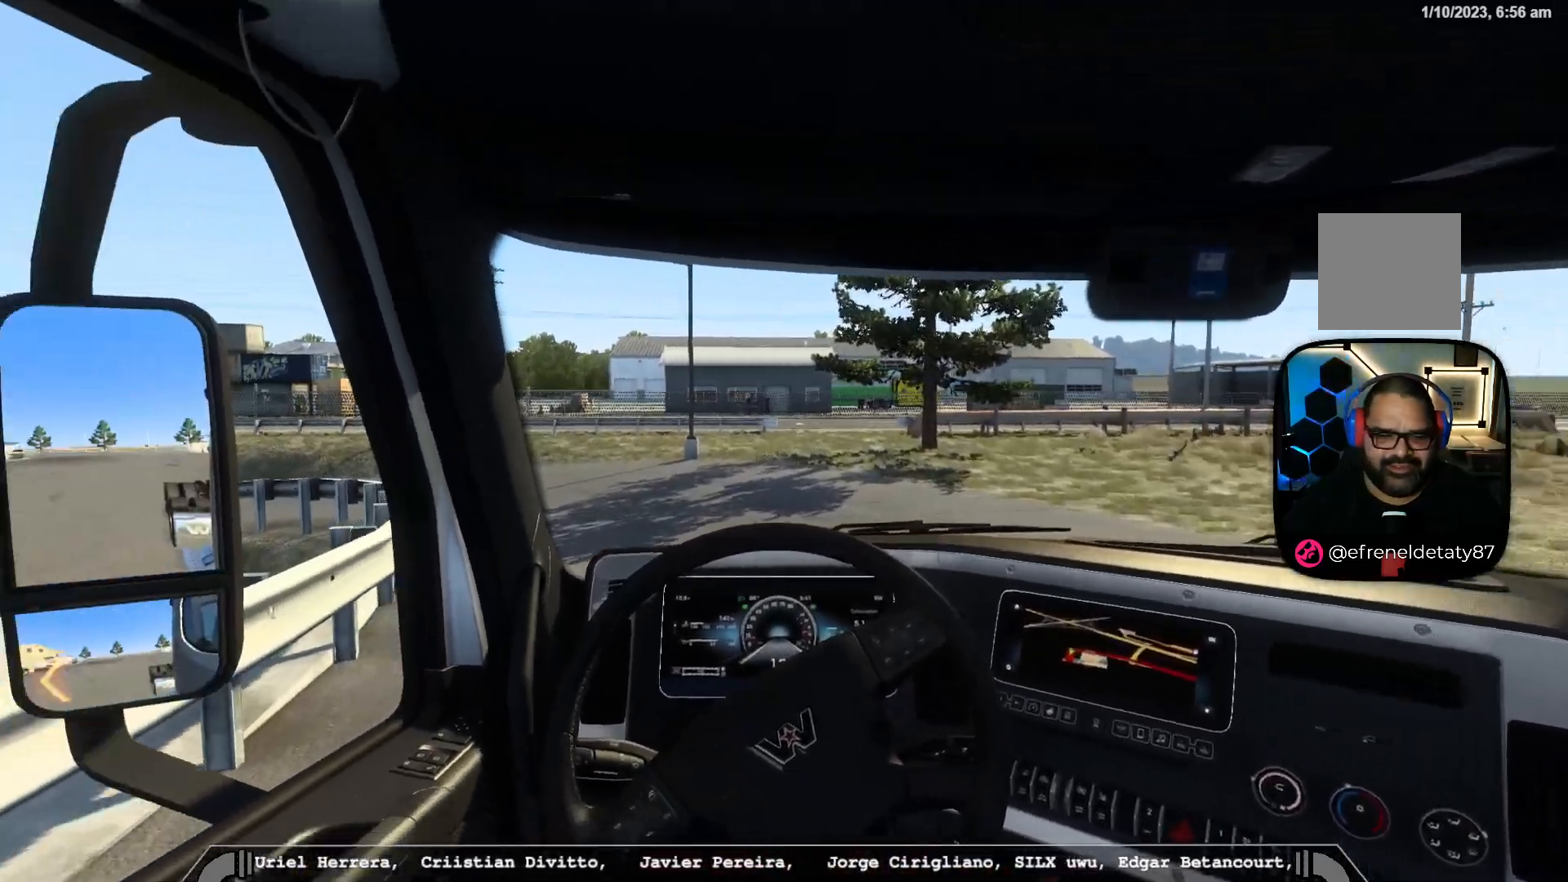
{"dt_ms": 500, "buttons": ["R2"], "left_stick": "center", "right_stick": "center", "events": [[100, "right_stick", "center"]]}
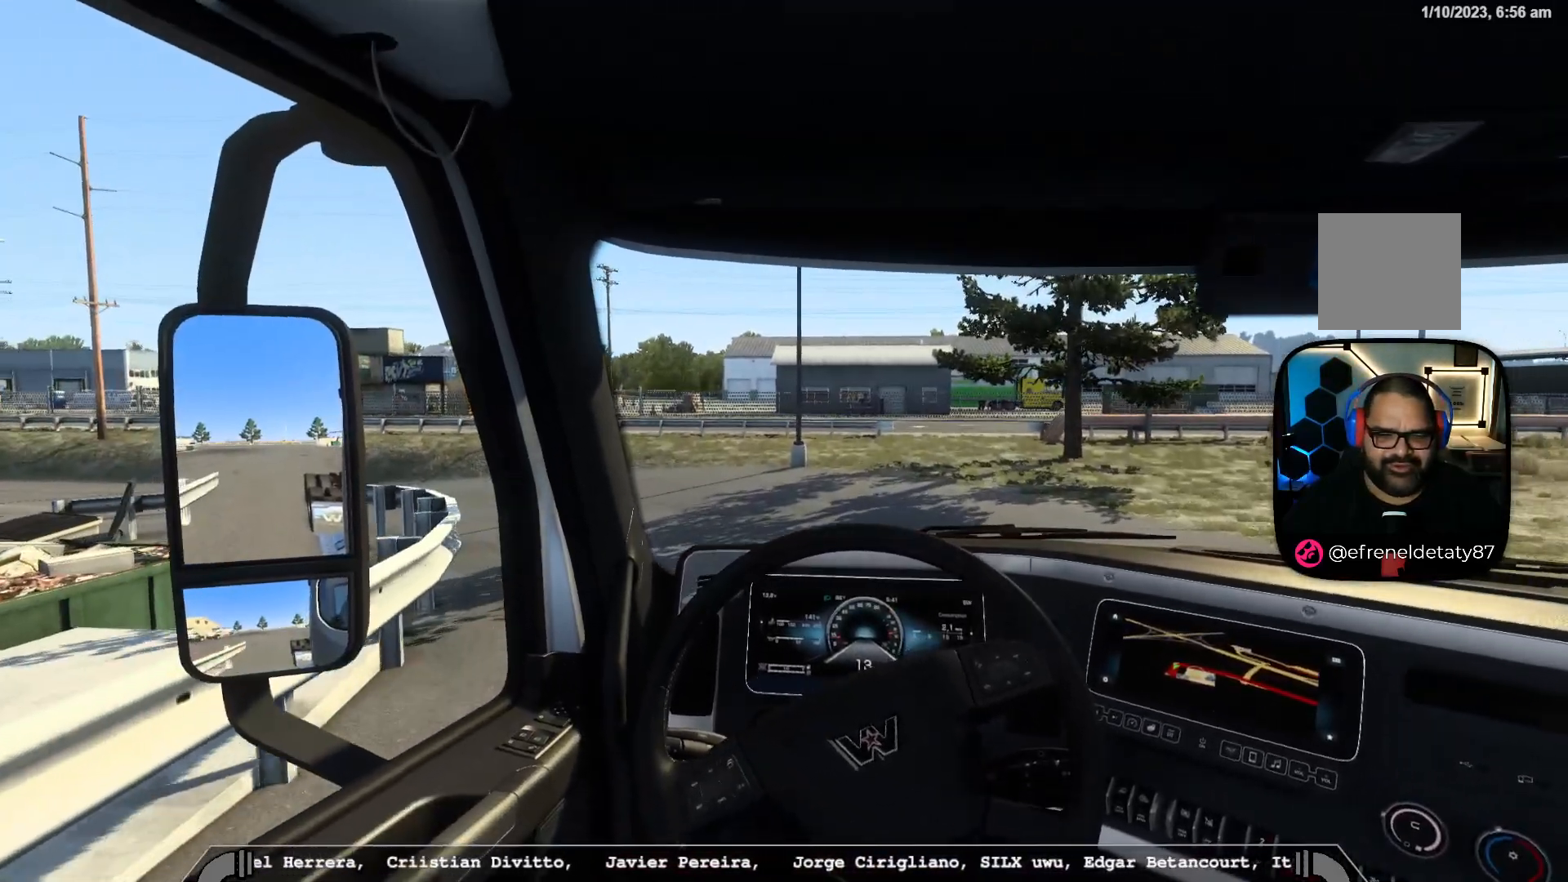
{"dt_ms": 500, "buttons": [], "left_stick": "left", "right_stick": "center", "events": [[67, "left_stick", "left"], [200, "R2", "up"]]}
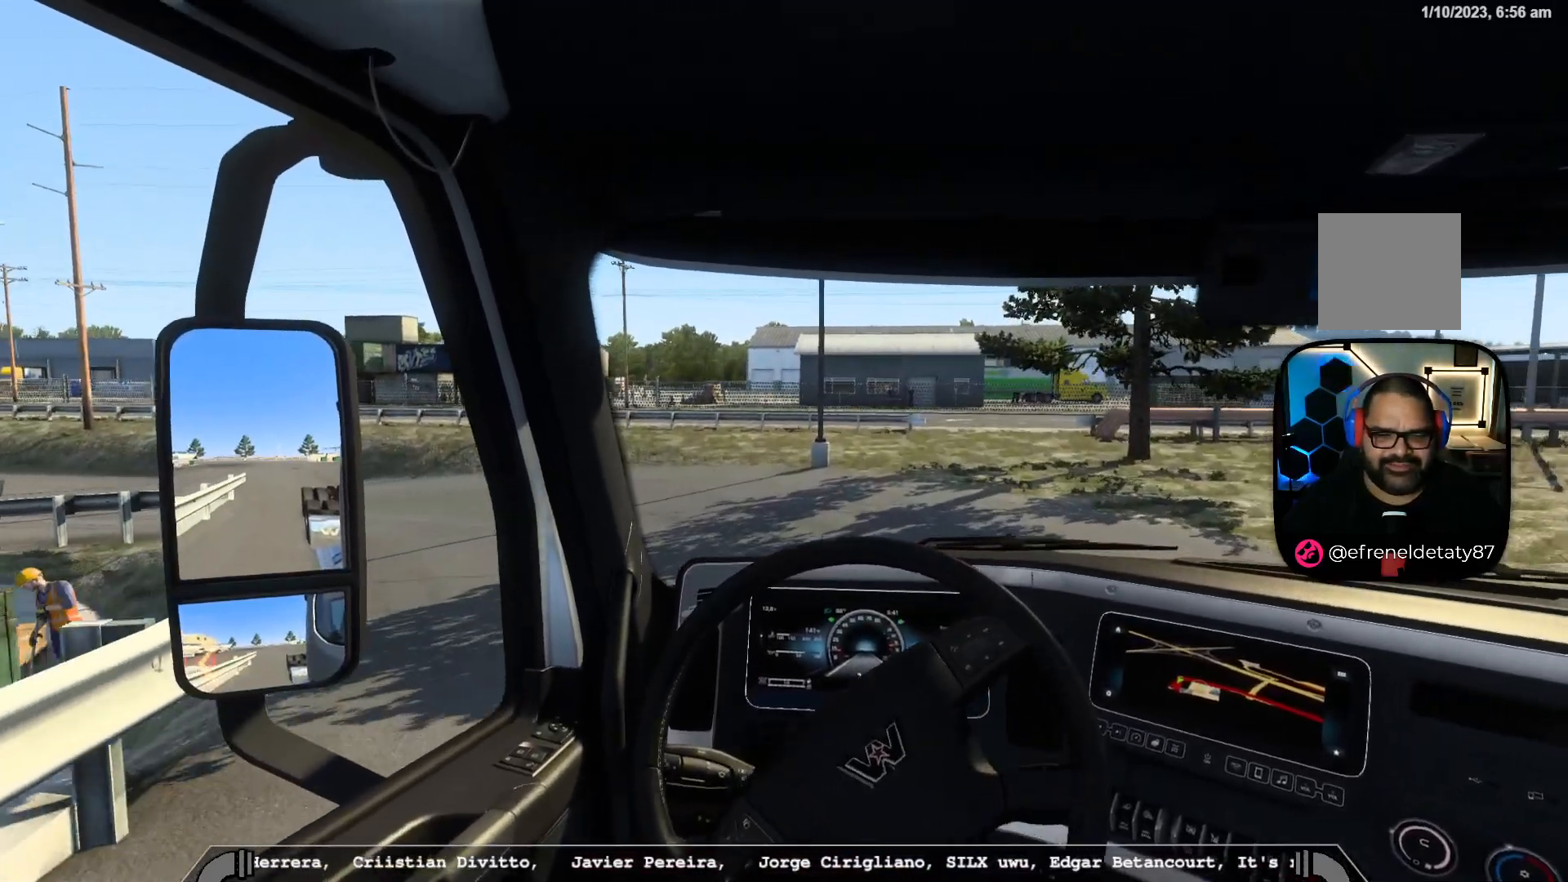
{"dt_ms": 500, "buttons": [], "left_stick": "left", "right_stick": "center", "events": [[133, "right_stick", "left"], [400, "right_stick", "center"]]}
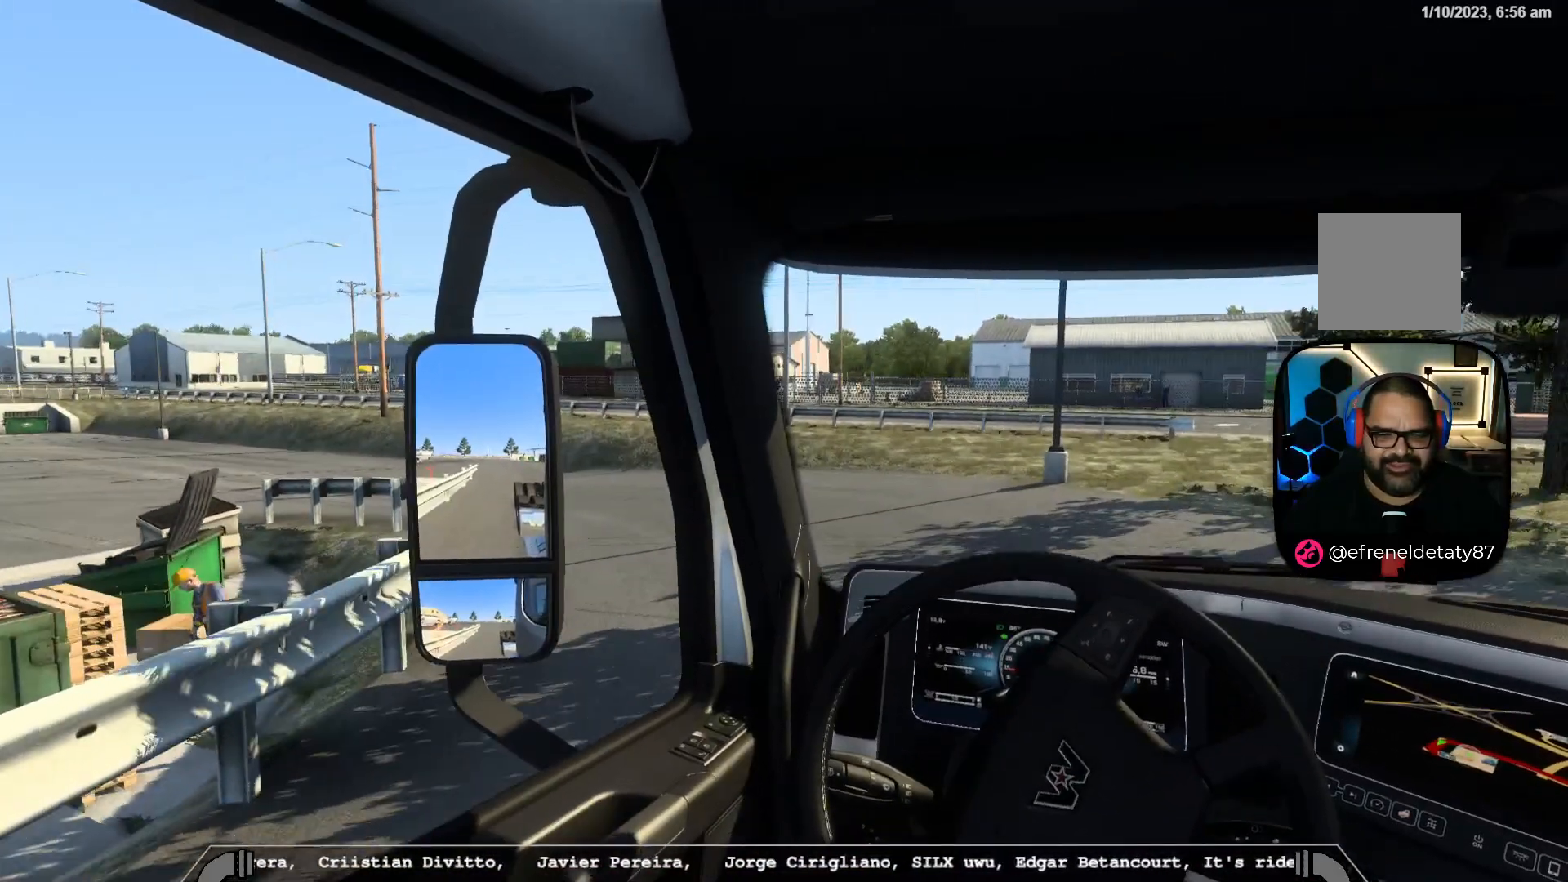
{"dt_ms": 500, "buttons": [], "left_stick": "left", "right_stick": "center", "events": []}
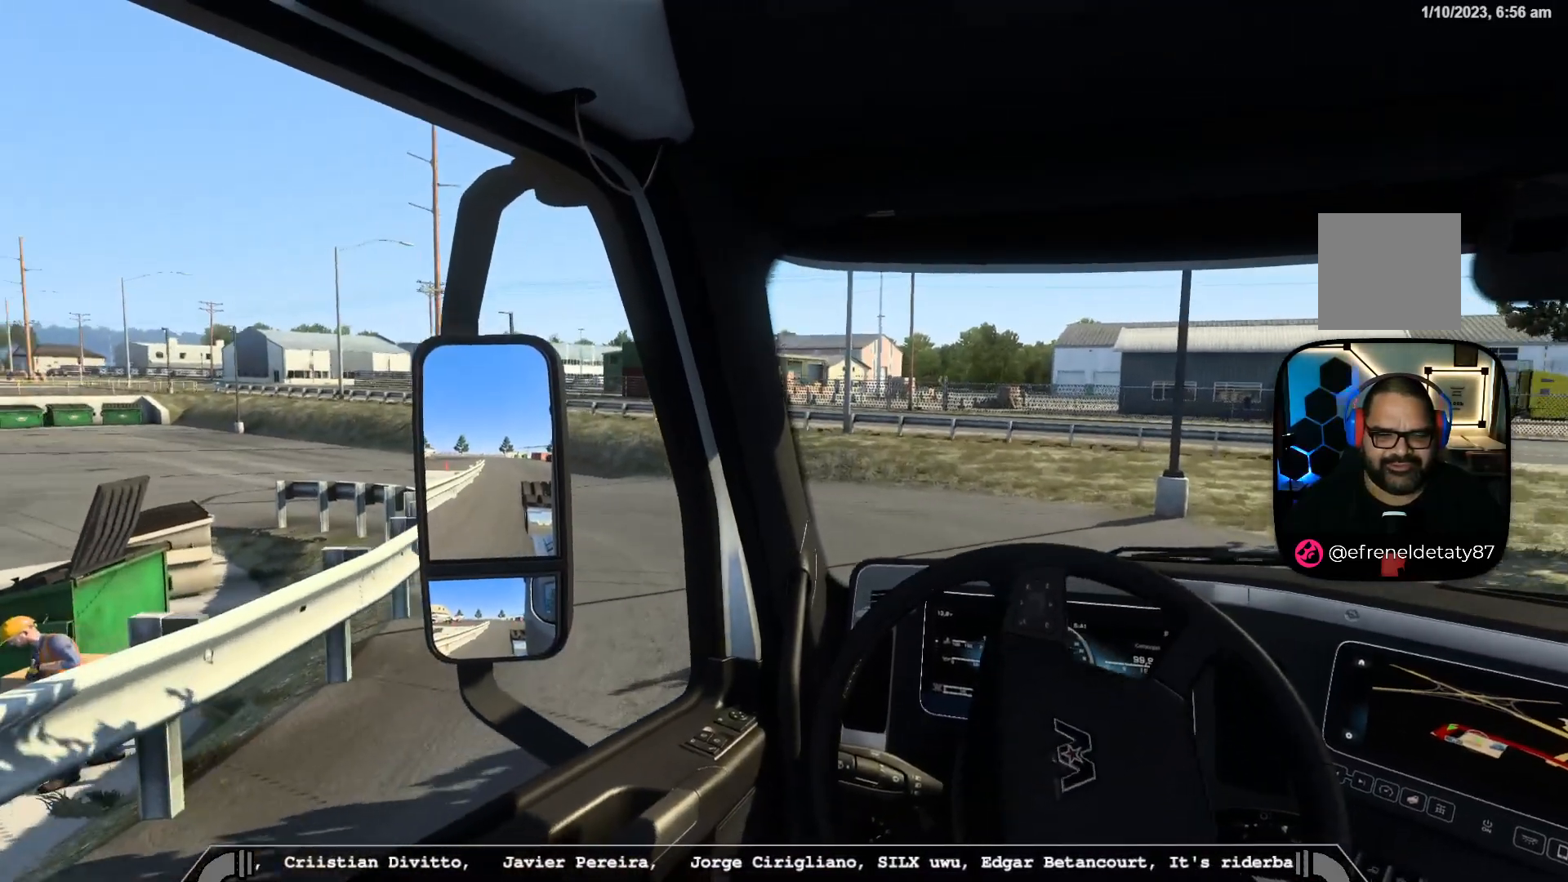
{"dt_ms": 500, "buttons": [], "left_stick": "left", "right_stick": "center", "events": [[50, "right_stick", "left"], [150, "right_stick", "center"]]}
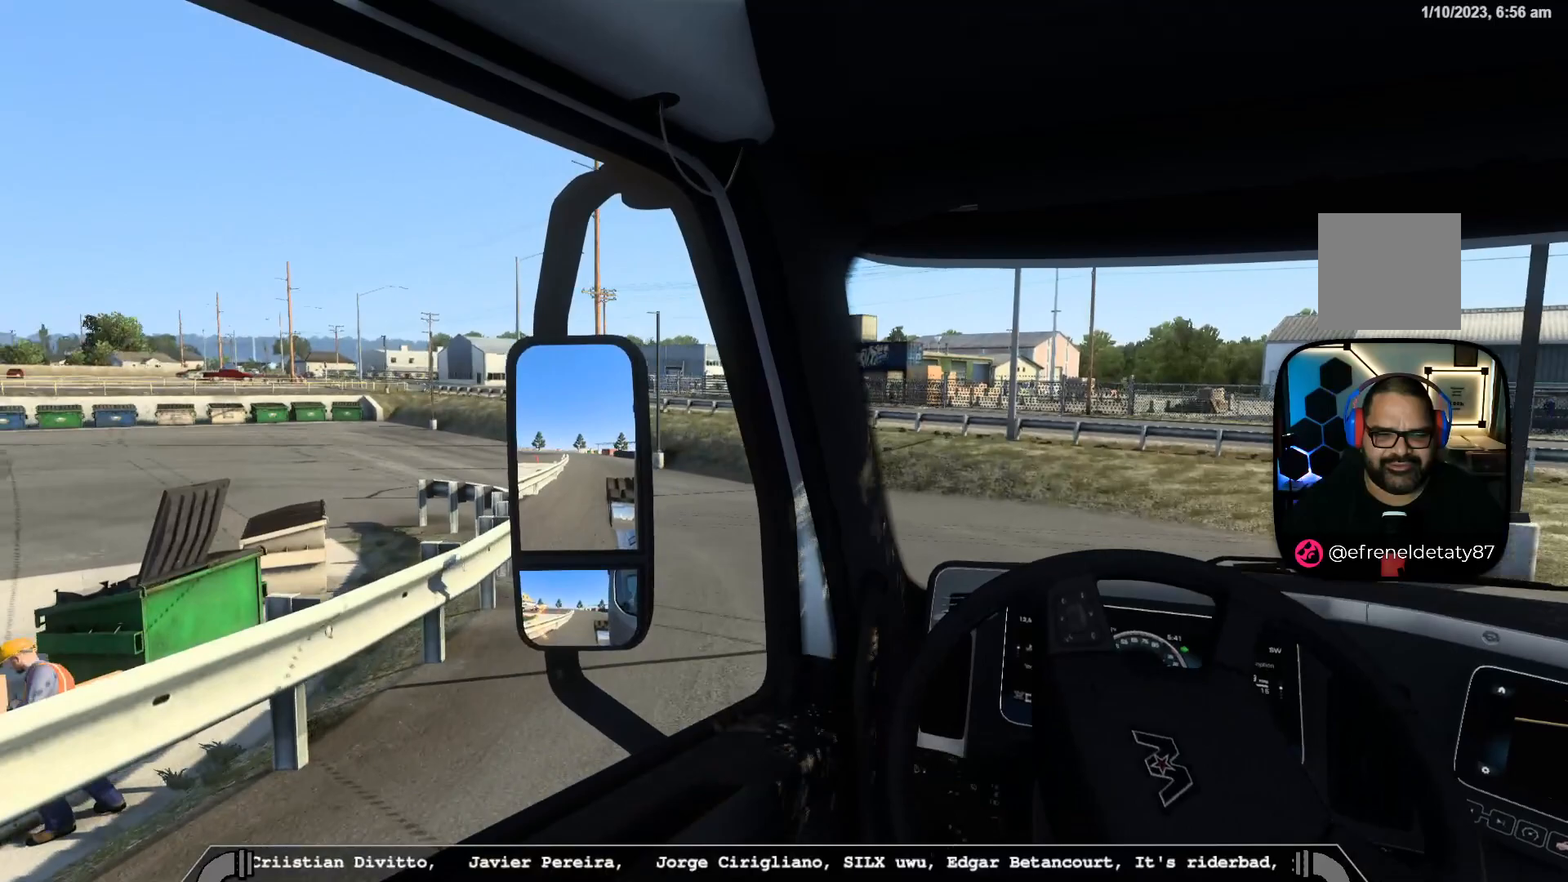
{"dt_ms": 500, "buttons": ["L2"], "left_stick": "left", "right_stick": "center", "events": [[317, "L2", "down"]]}
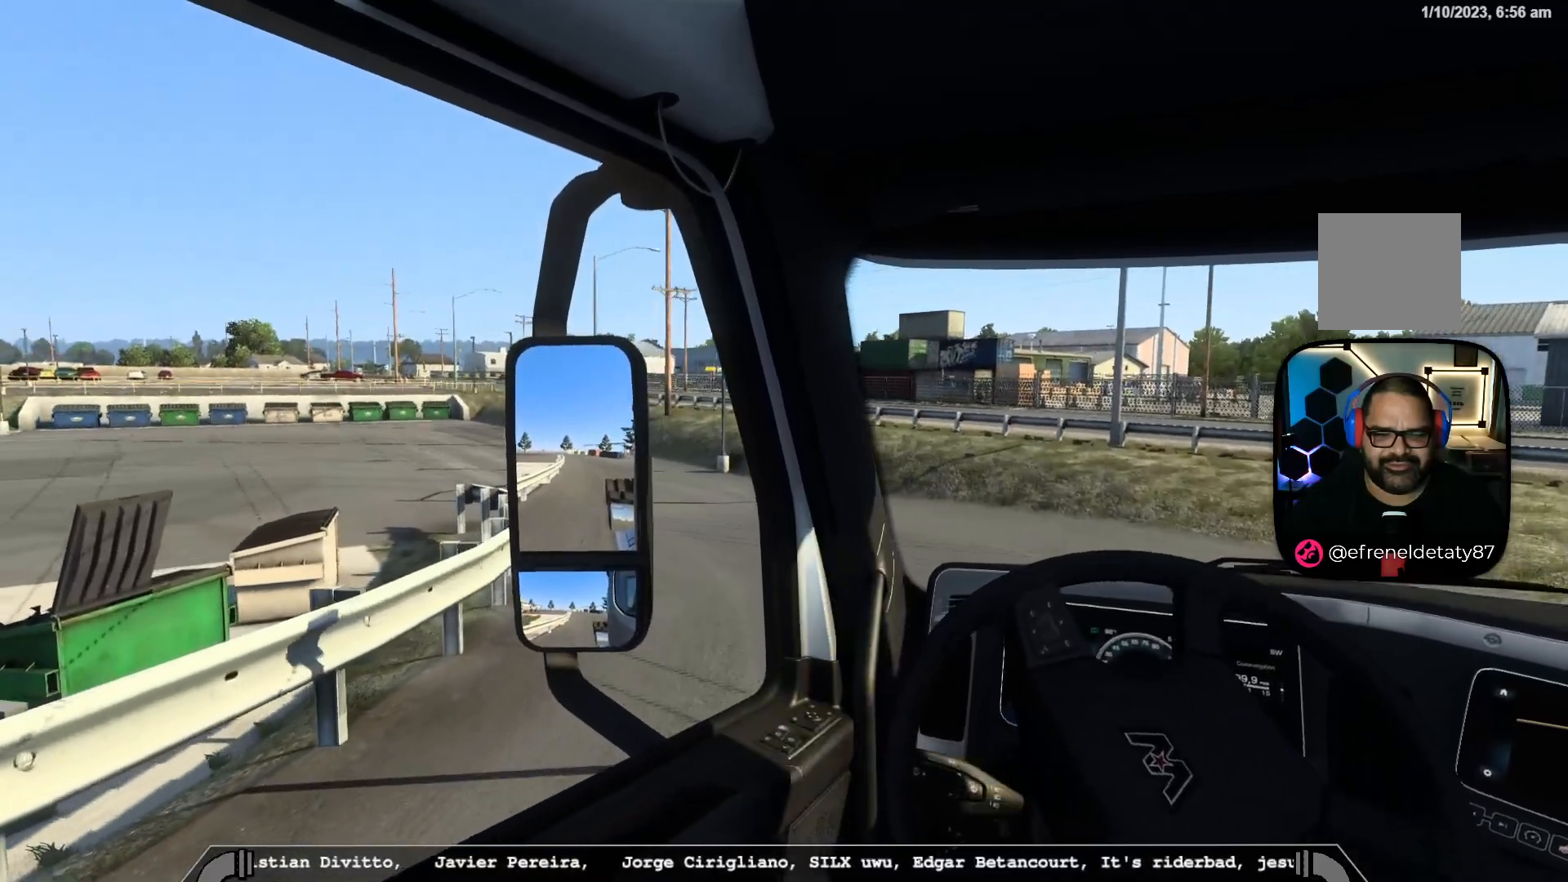
{"dt_ms": 500, "buttons": [], "left_stick": "left", "right_stick": "center", "events": [[33, "L2", "up"]]}
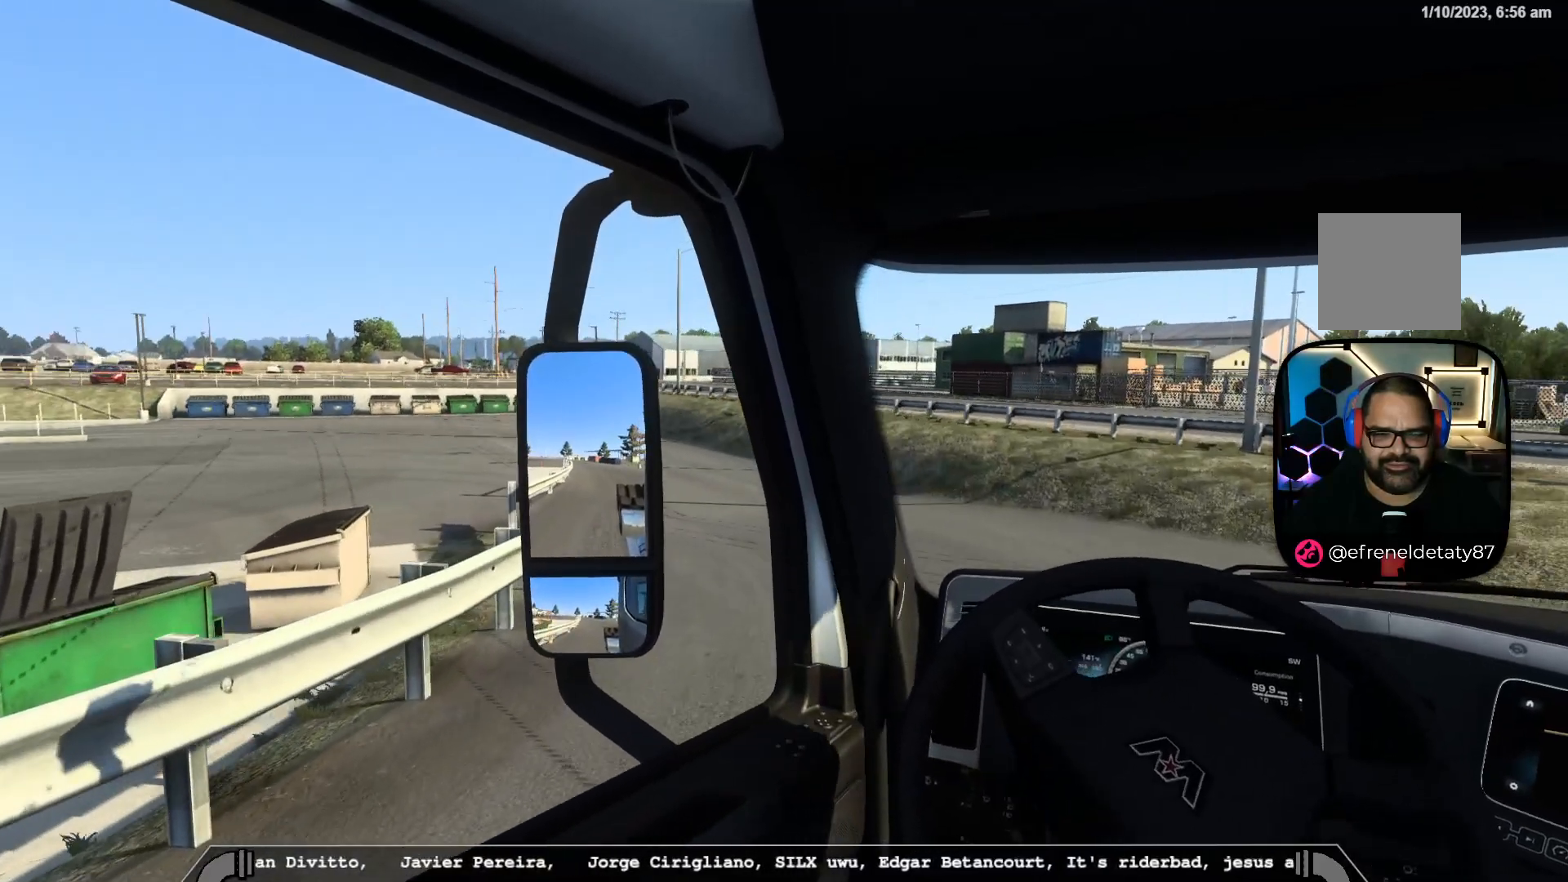
{"dt_ms": 500, "buttons": [], "left_stick": "left", "right_stick": "center", "events": []}